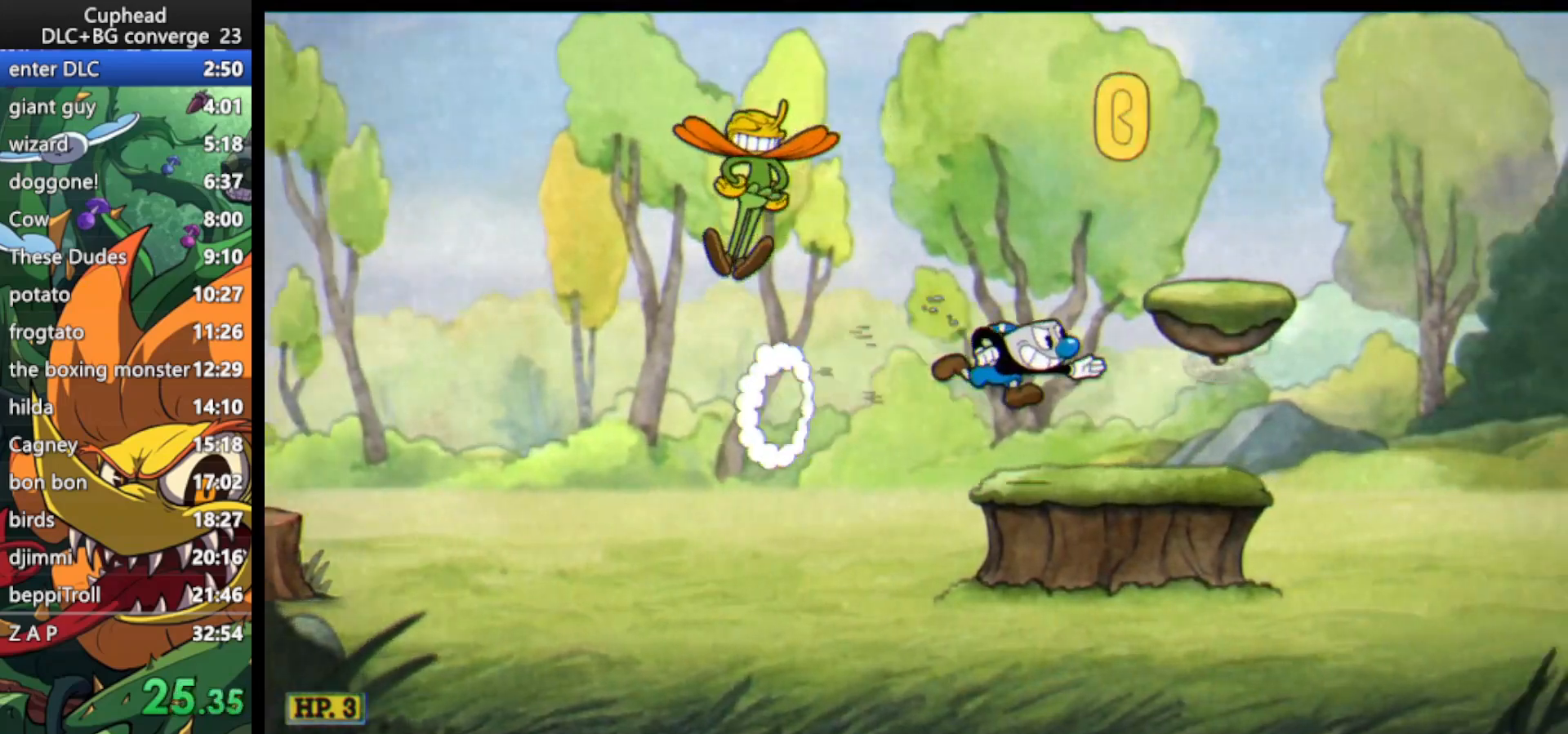
Gameplay with keyboard; each line is a JSON object with the keys held at the frame after it. "events" lists presses ("down") and releases ("up") of "dash", "down", "ex", "jump", "left", "lock", "right", "shoot", "up" and "weapon" between this image and that frame as [ms after this image, input, new state], when the widget could be followed in between. No other keys are recorded. Mouse input is not recorded. Key names are as the overlay labels them; some are game actions (e.g. jump) rather than physical keys.
{"keys": ["jump"], "events": [[200, "jump", "down"], [267, "right", "up"]]}
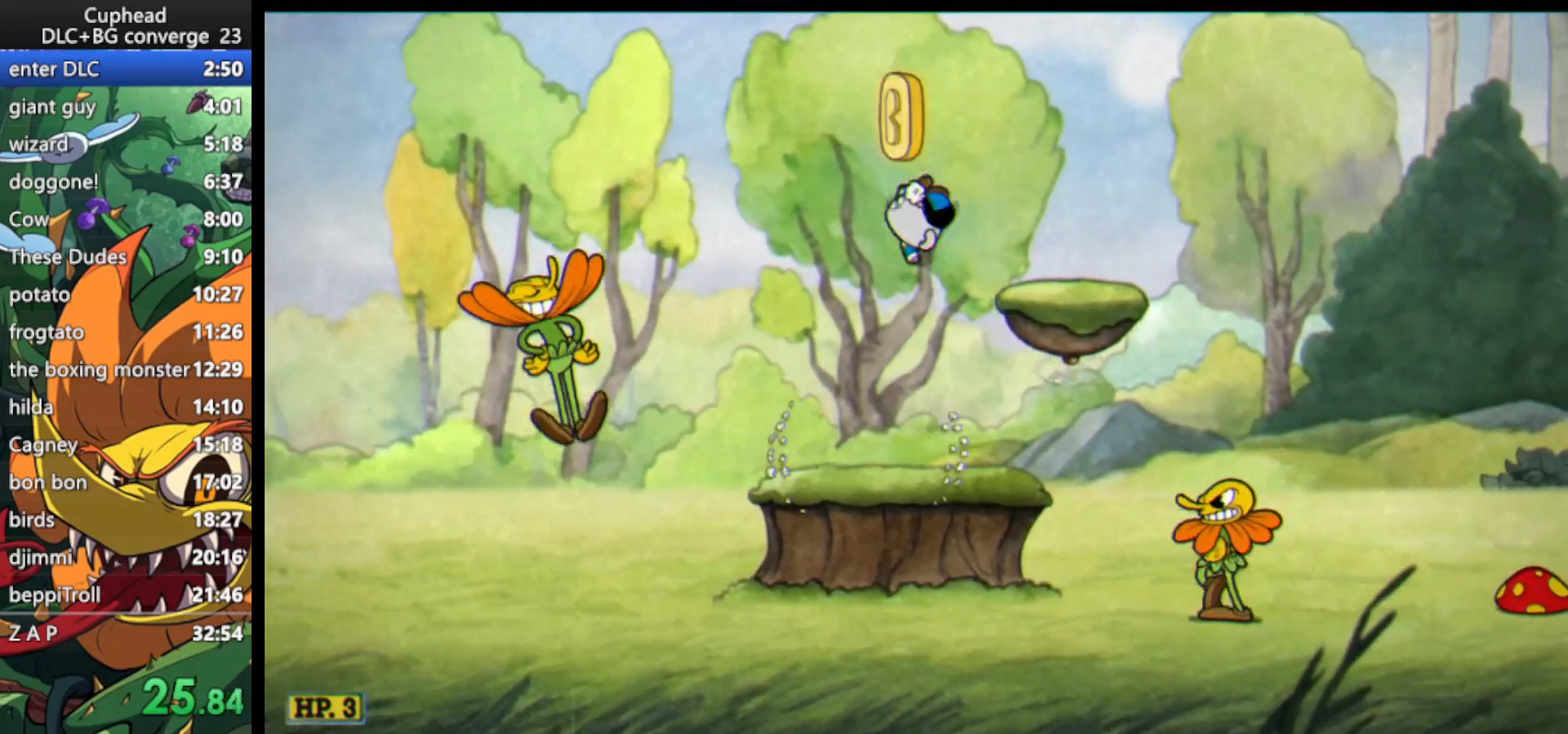
{"keys": ["right"], "events": [[100, "jump", "up"], [100, "right", "down"], [133, "dash", "down"], [267, "dash", "up"]]}
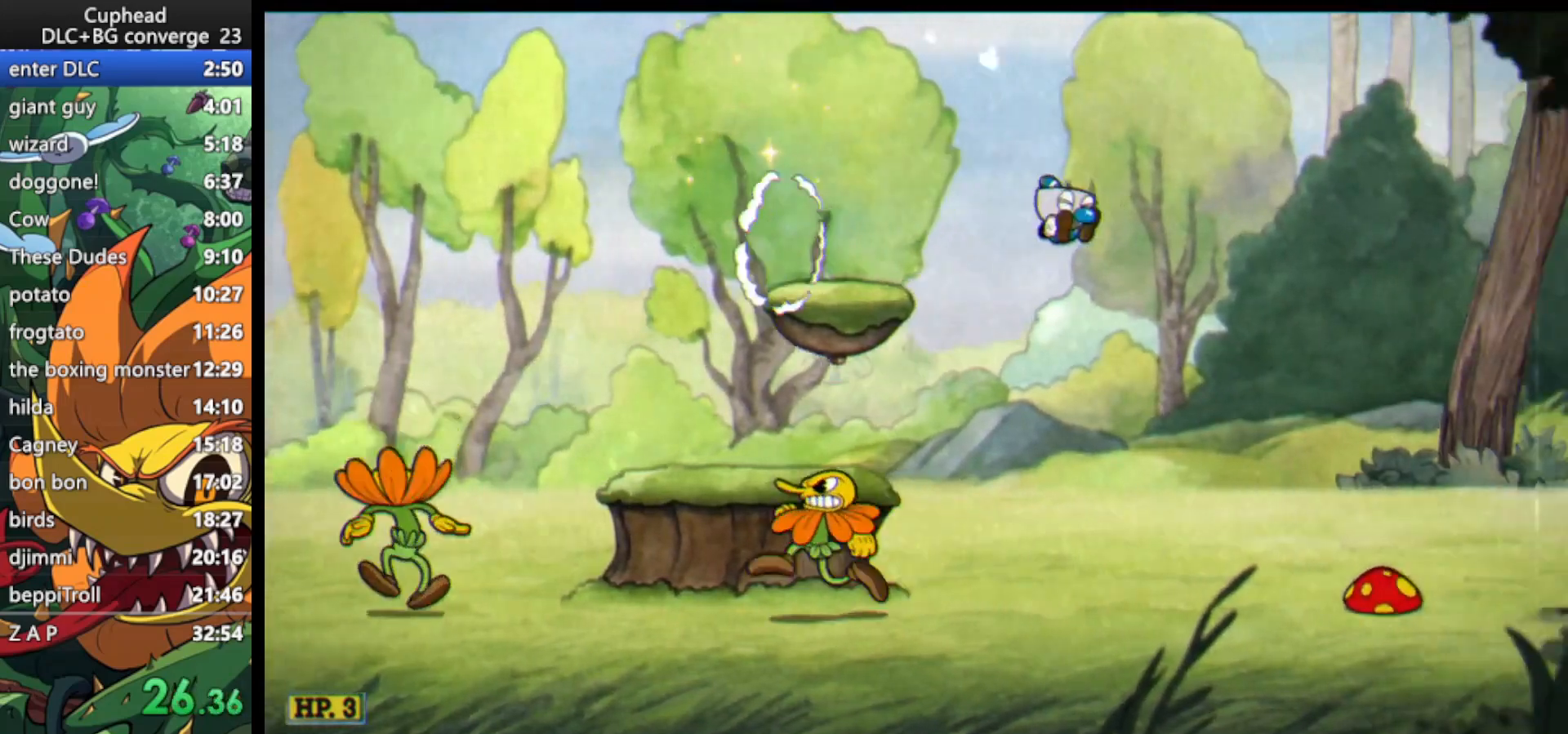
{"keys": ["dash", "jump", "right"], "events": [[400, "jump", "down"], [433, "dash", "down"]]}
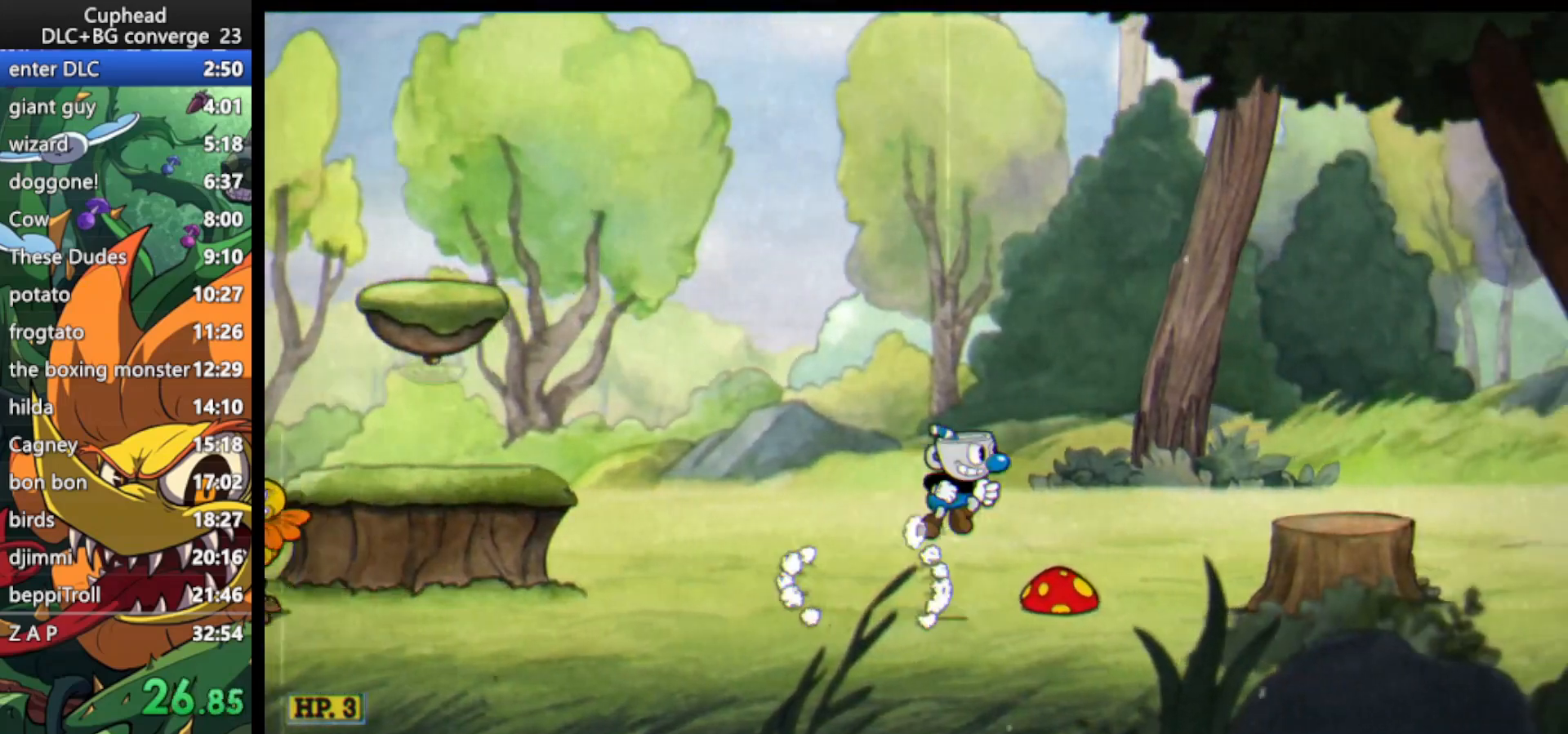
{"keys": ["jump", "right"], "events": [[33, "jump", "up"], [67, "dash", "up"], [267, "right", "up"], [400, "right", "down"], [467, "jump", "down"]]}
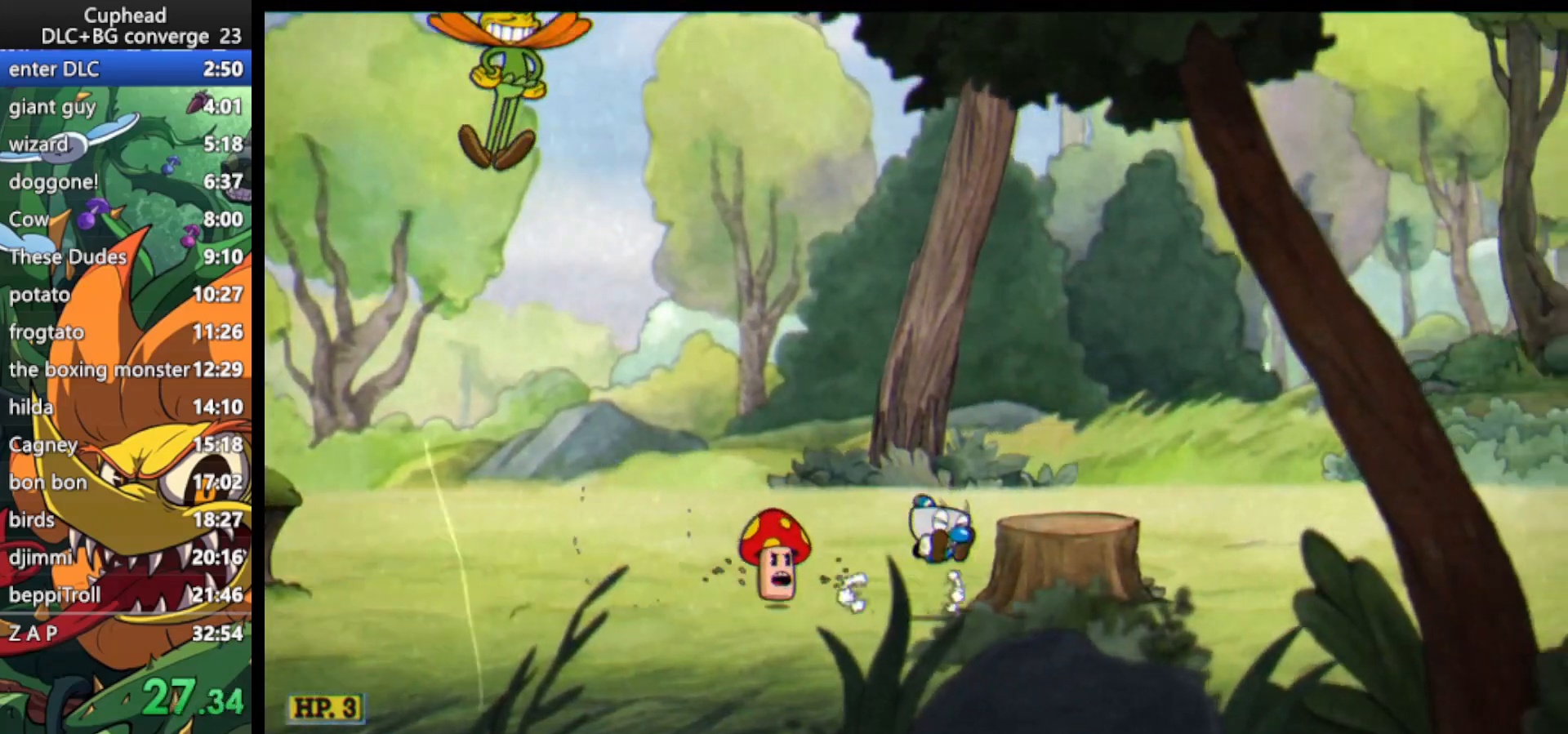
{"keys": ["right"], "events": [[33, "dash", "down"], [133, "jump", "up"], [167, "dash", "up"]]}
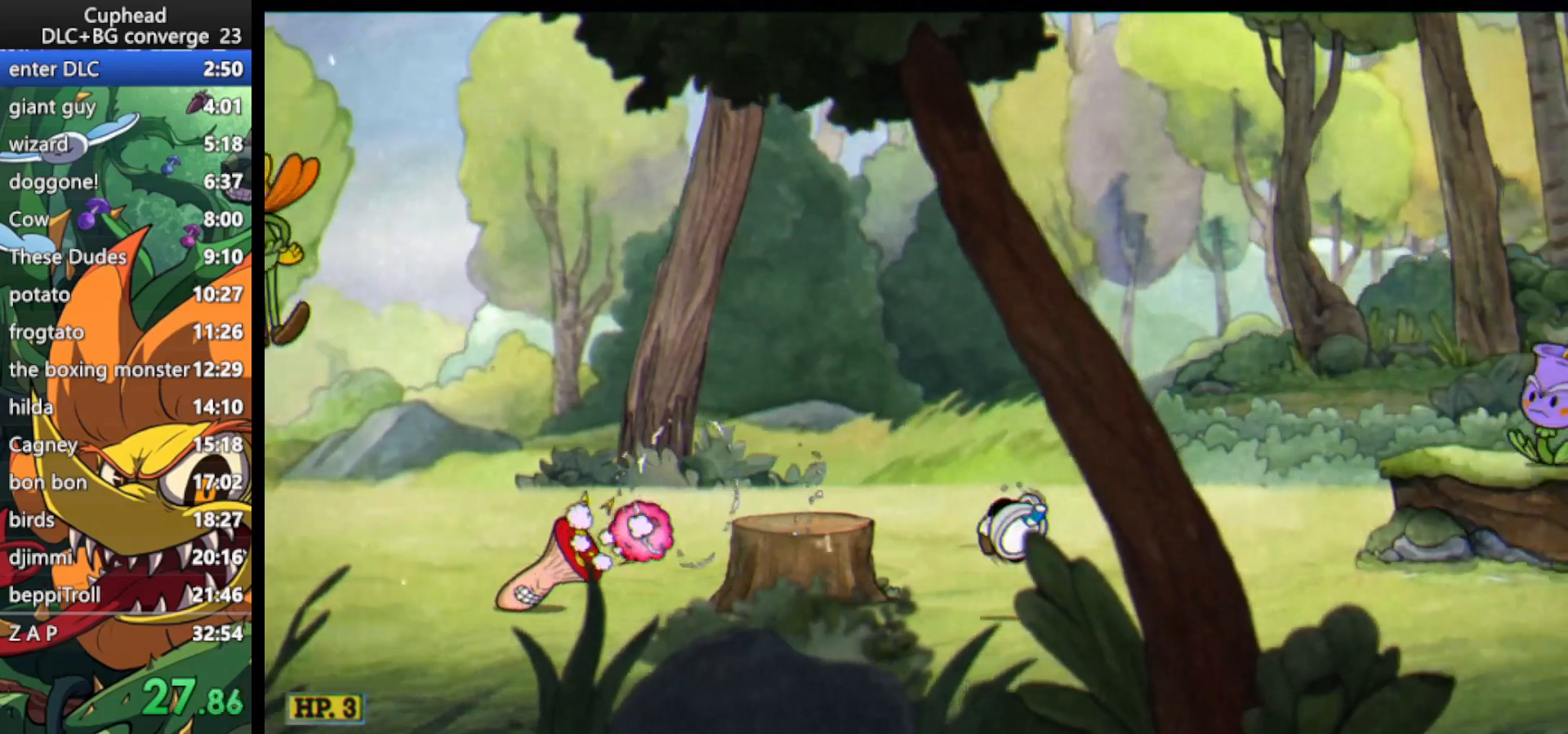
{"keys": ["dash", "right"], "events": [[67, "dash", "down"], [200, "dash", "up"], [400, "jump", "down"], [433, "dash", "down"], [467, "jump", "up"]]}
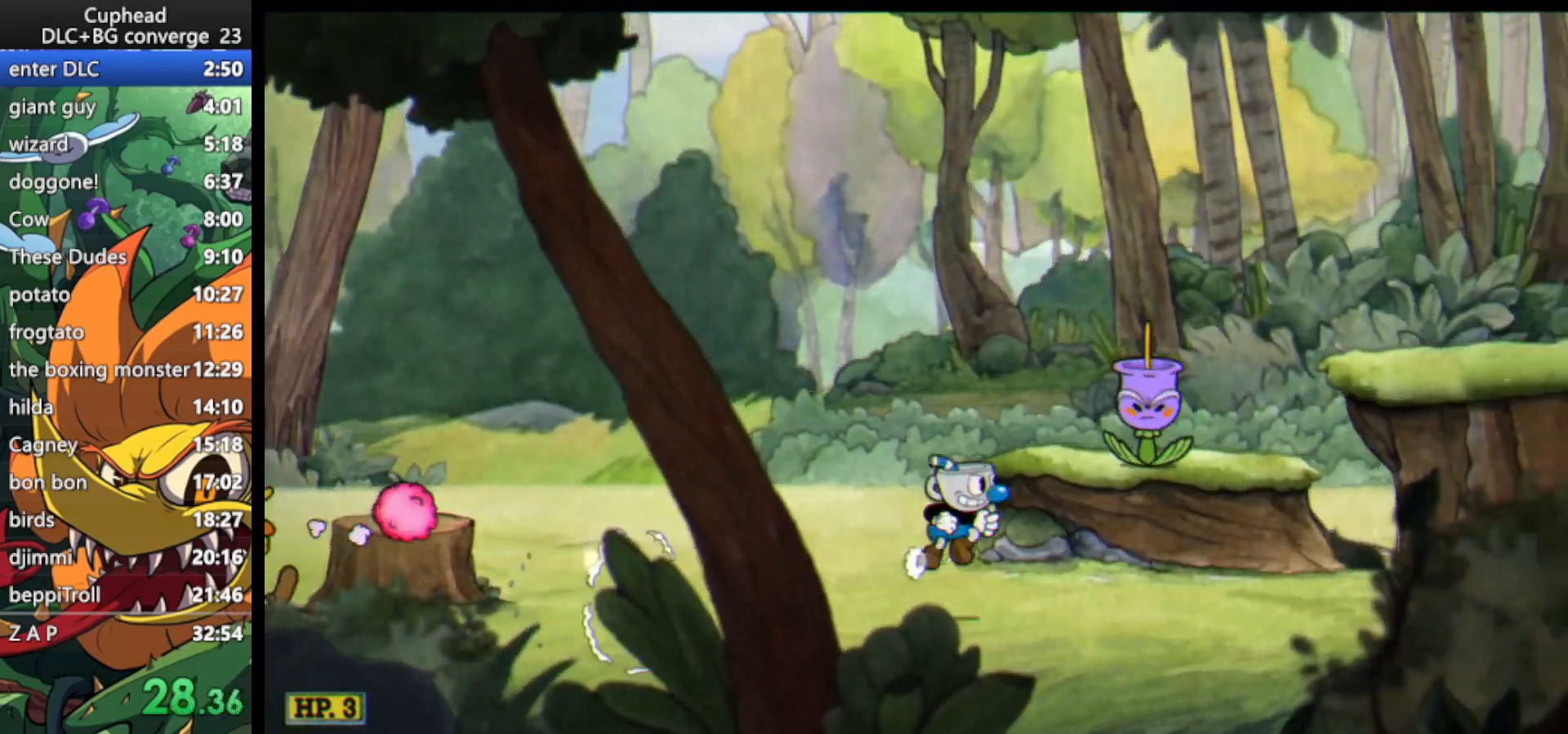
{"keys": ["jump", "right"], "events": [[33, "dash", "up"], [400, "jump", "down"]]}
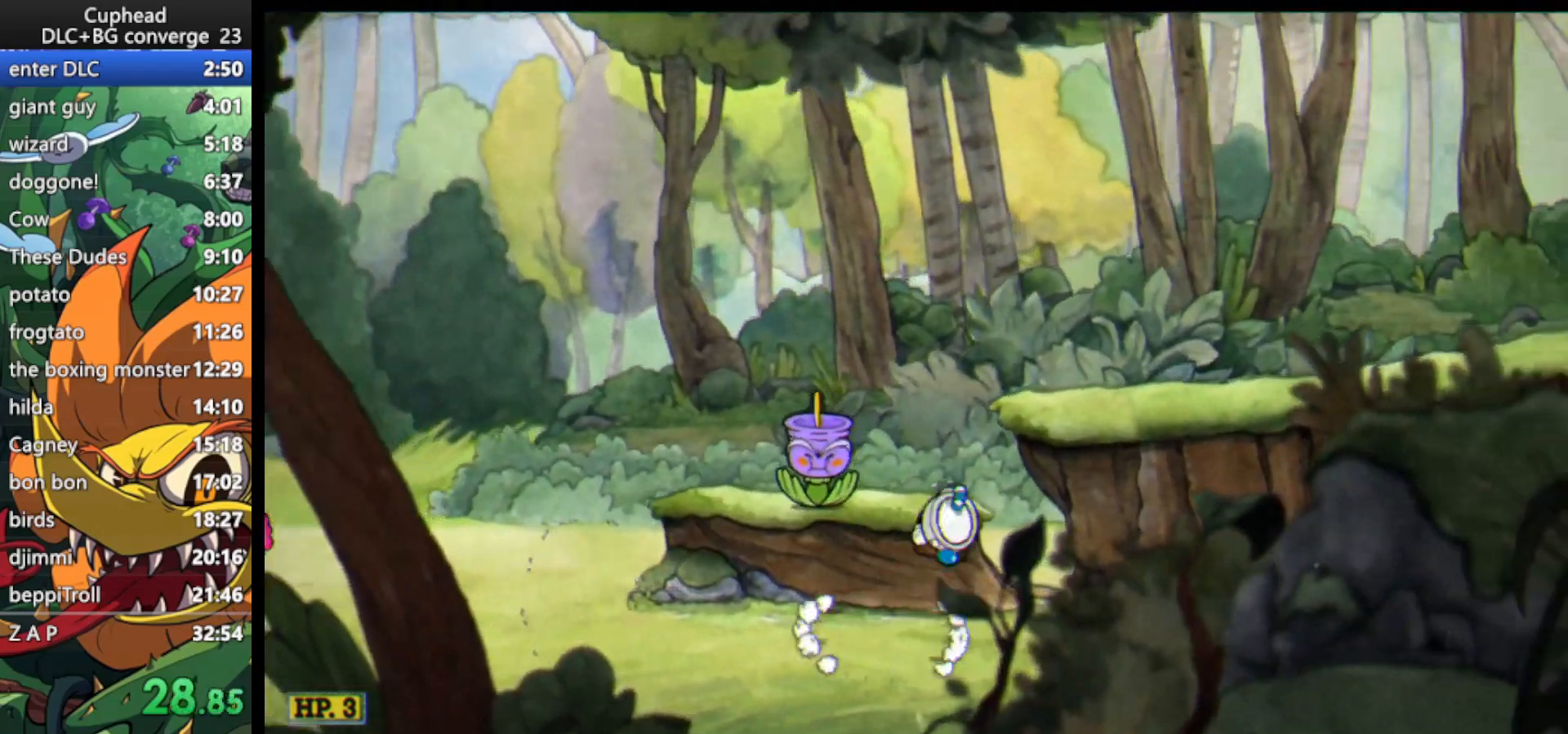
{"keys": ["jump", "right"], "events": [[100, "jump", "up"], [200, "dash", "down"], [367, "dash", "up"], [500, "jump", "down"]]}
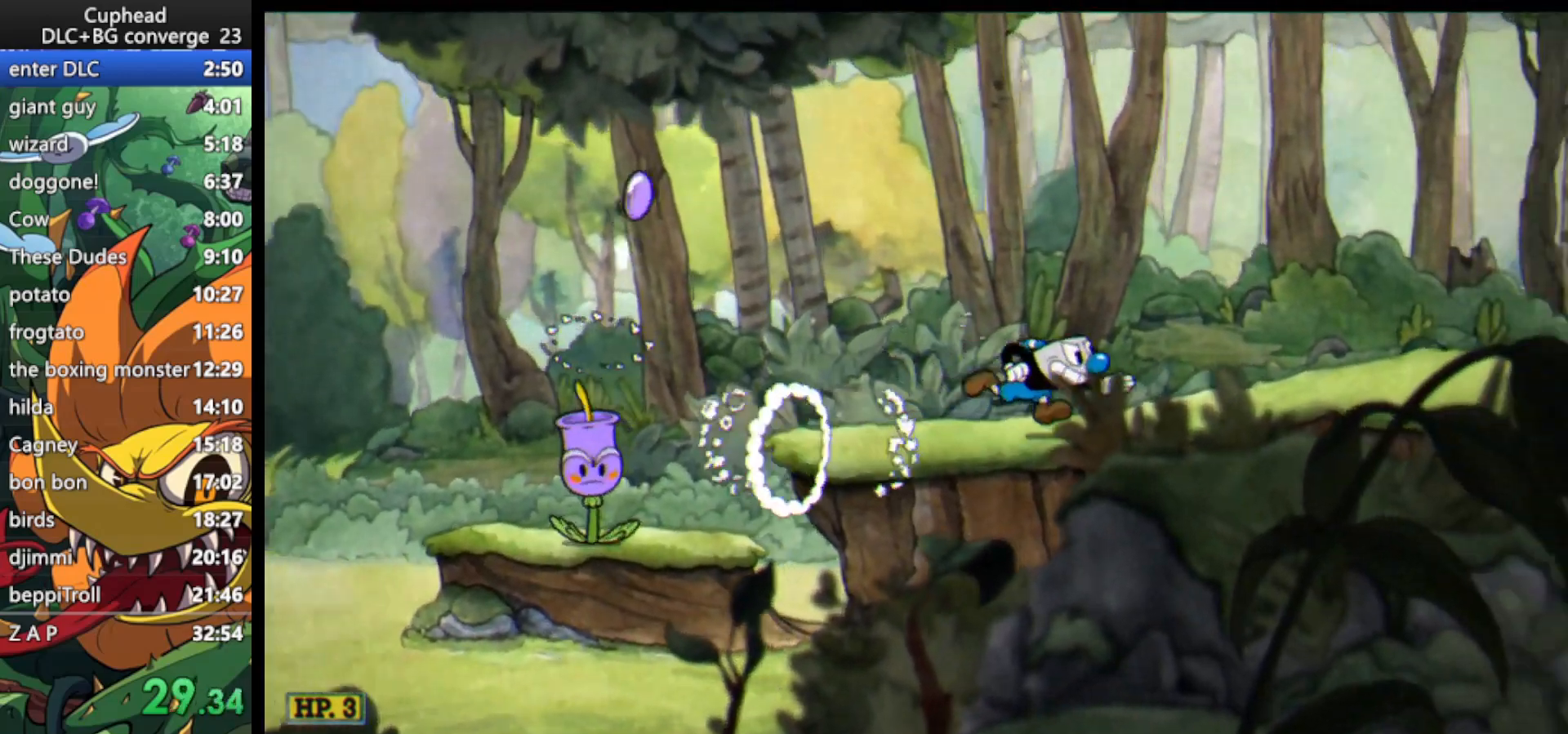
{"keys": ["dash", "right"], "events": [[67, "dash", "down"], [133, "jump", "up"], [200, "dash", "up"], [467, "dash", "down"]]}
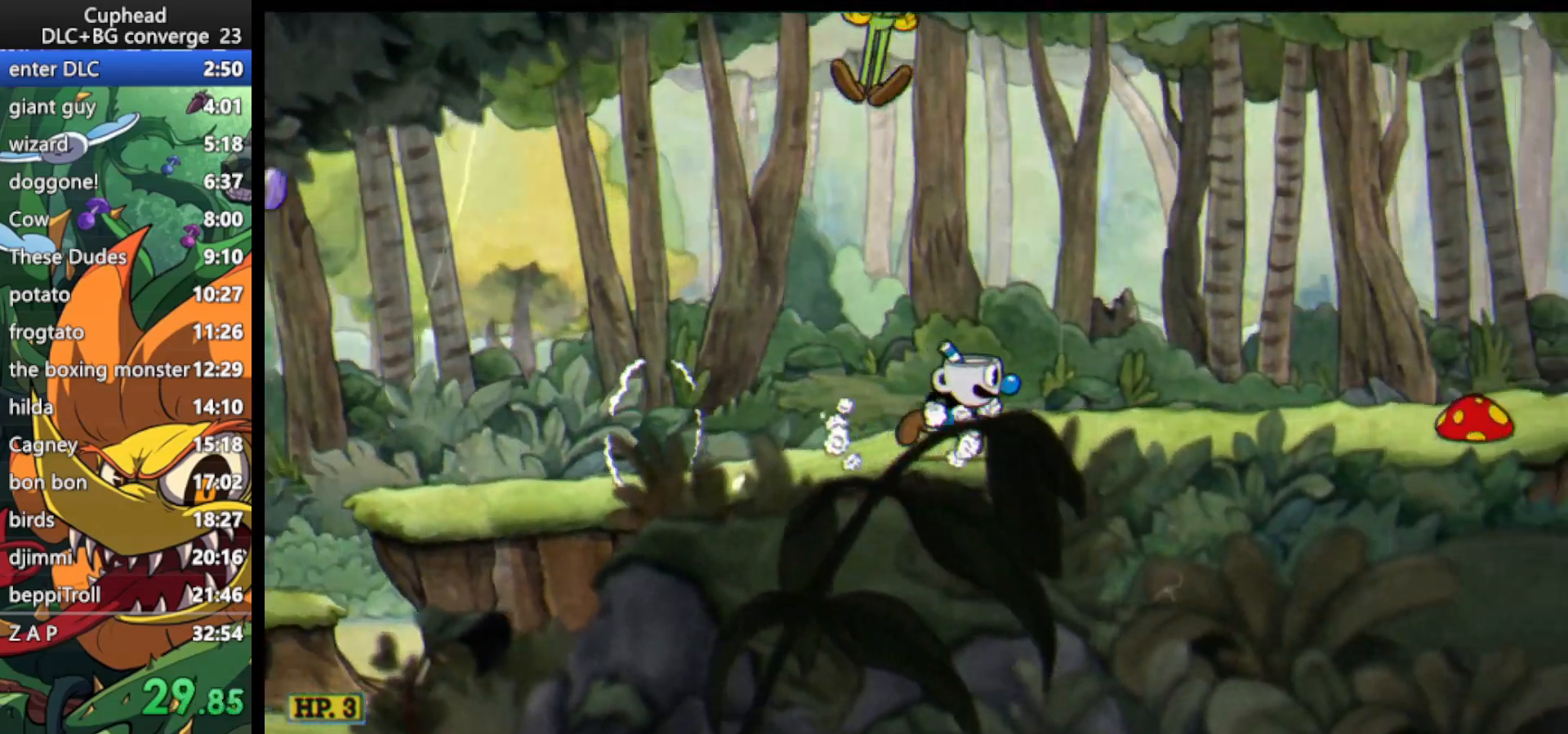
{"keys": ["dash", "jump", "right"], "events": [[133, "dash", "up"], [400, "jump", "down"], [500, "dash", "down"]]}
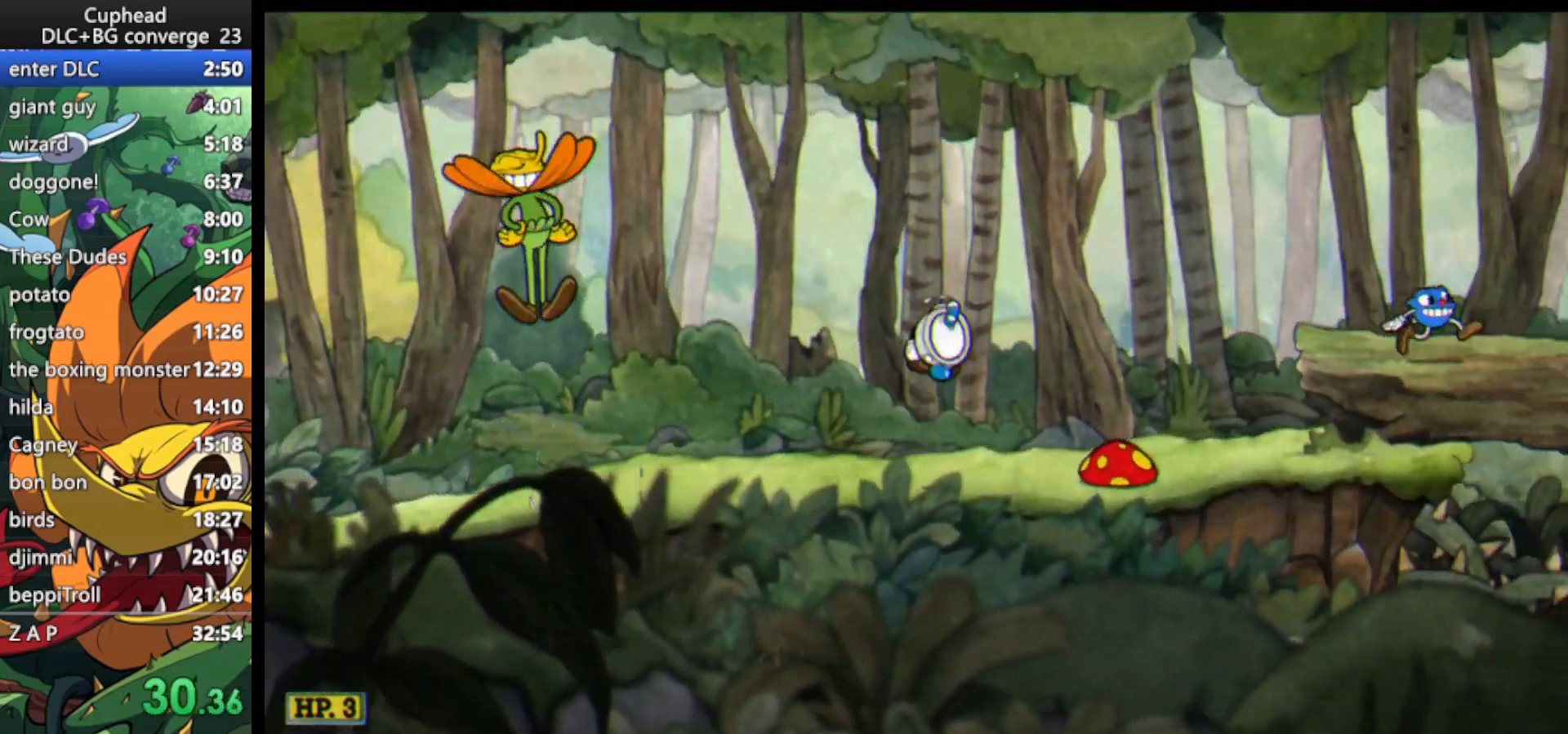
{"keys": ["jump", "right"], "events": [[33, "jump", "up"], [167, "dash", "up"], [500, "jump", "down"]]}
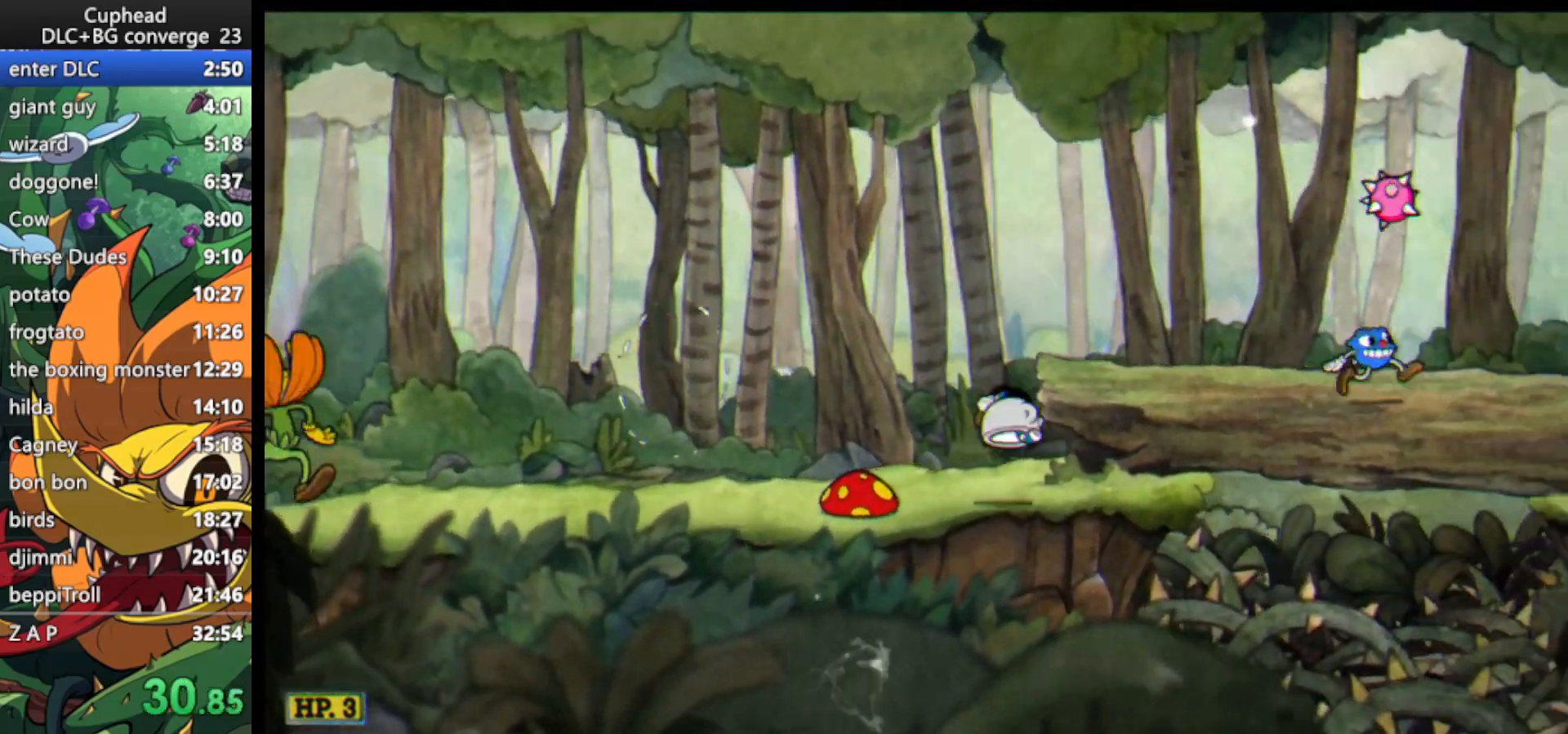
{"keys": ["right"], "events": [[100, "jump", "up"], [333, "right", "up"], [467, "right", "down"]]}
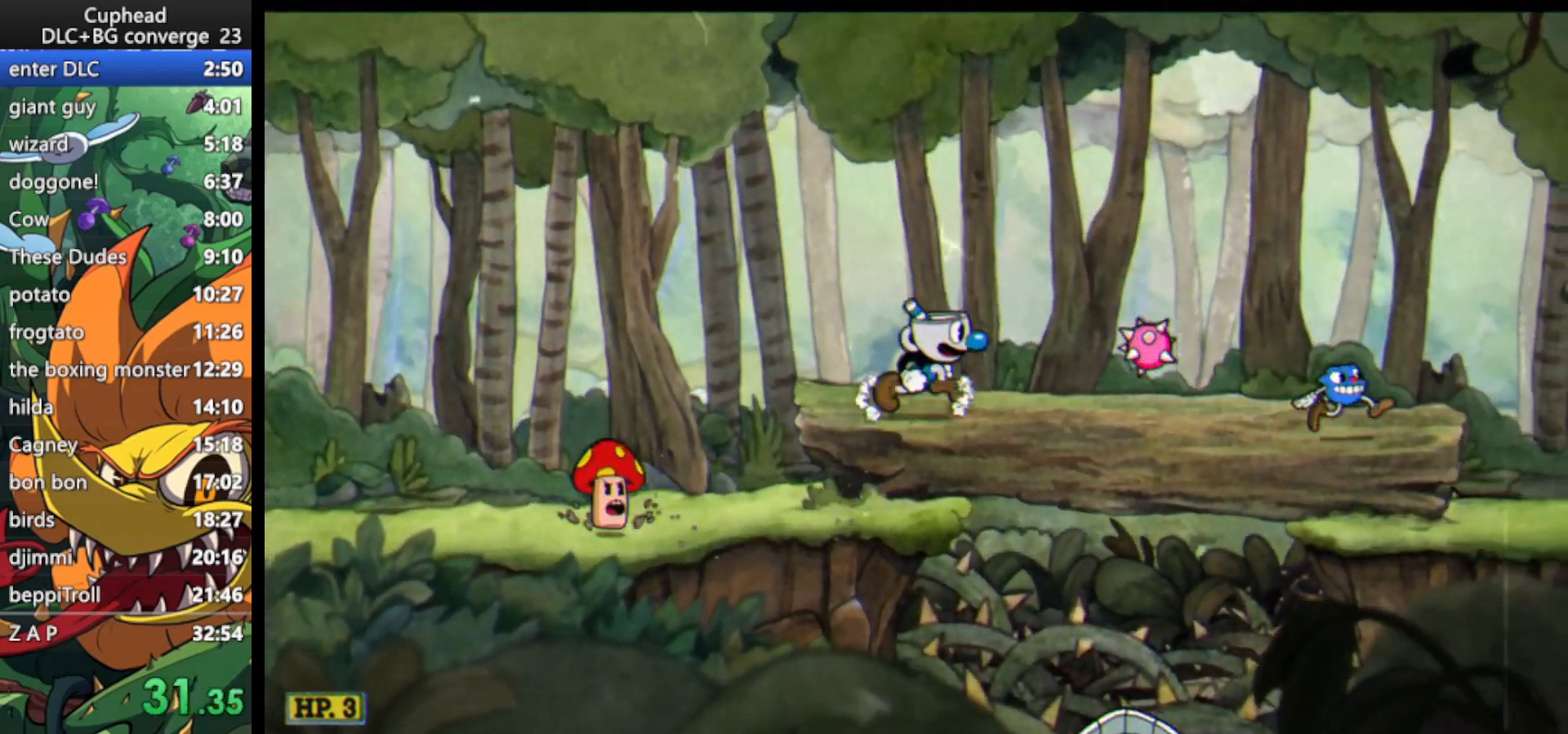
{"keys": ["jump", "right"], "events": [[33, "dash", "down"], [167, "dash", "up"], [400, "jump", "down"]]}
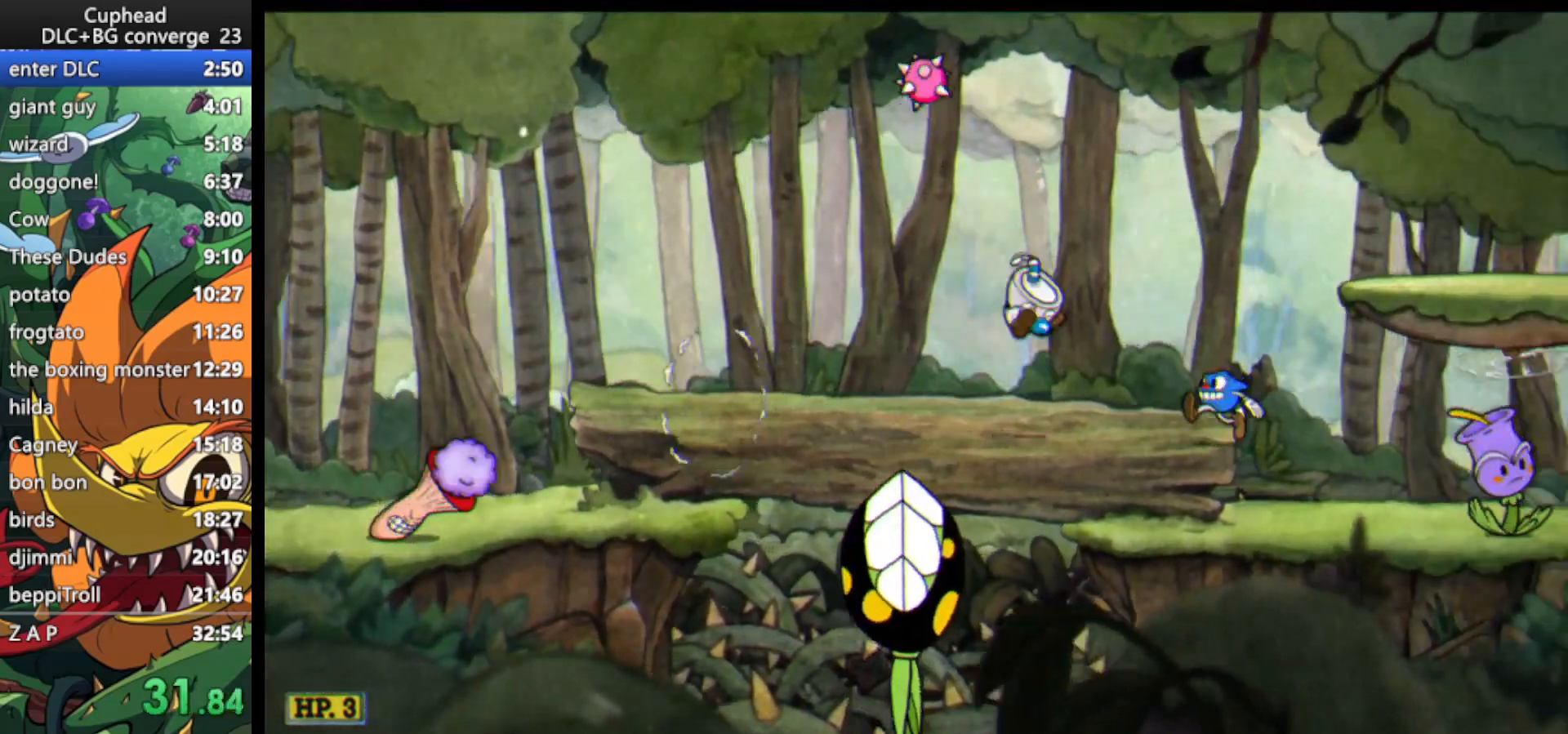
{"keys": ["right"], "events": [[33, "jump", "up"], [267, "dash", "down"], [467, "dash", "up"]]}
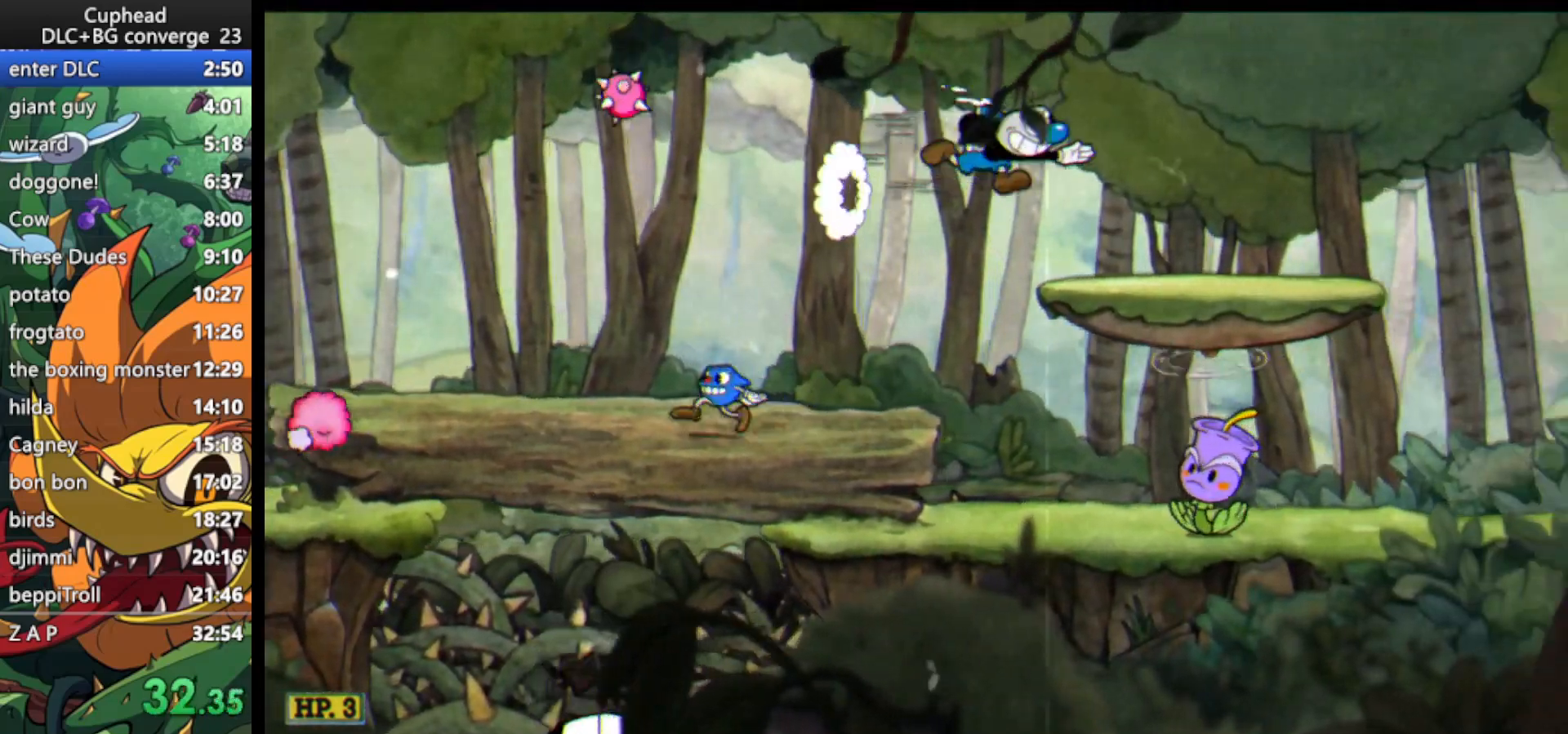
{"keys": ["right"], "events": []}
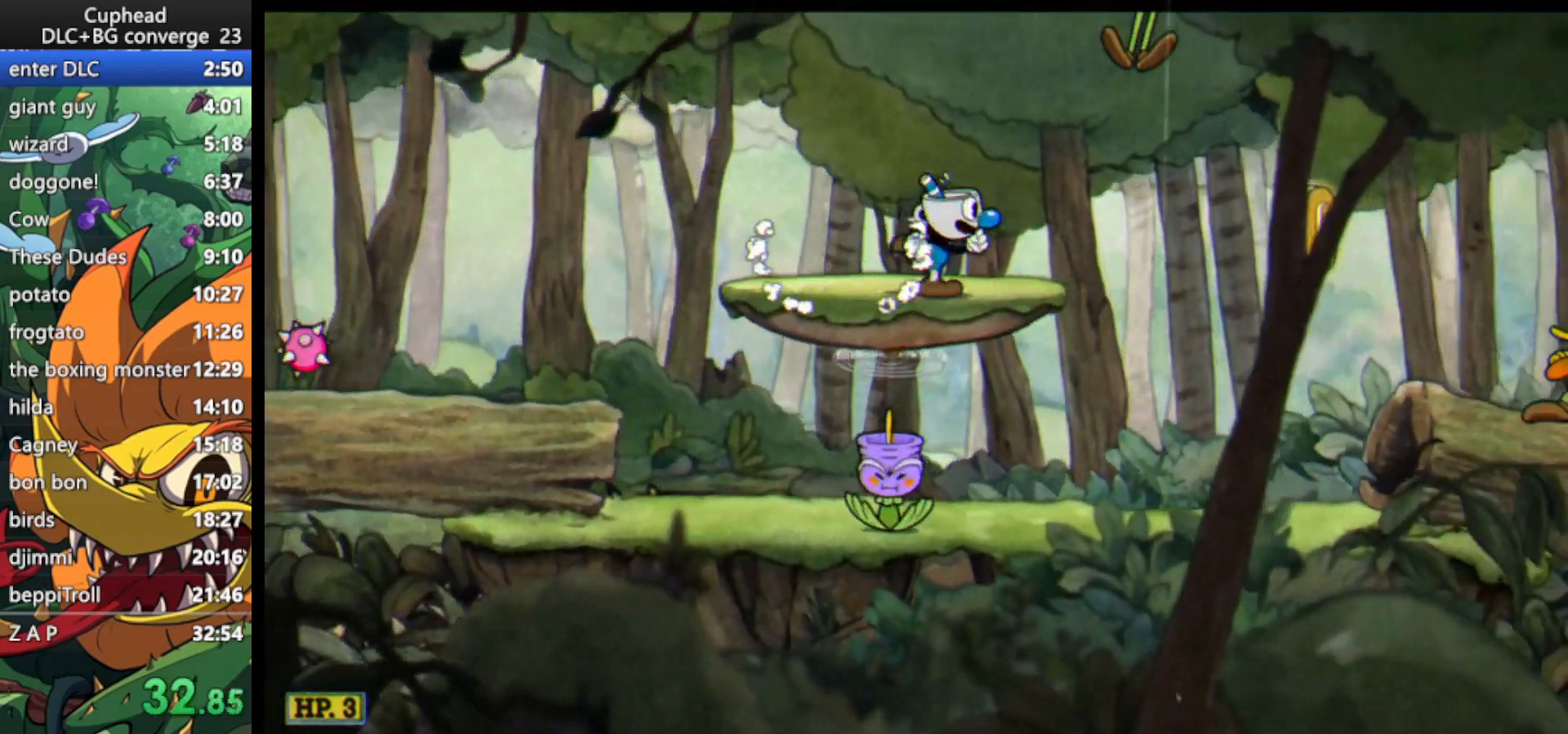
{"keys": ["right"], "events": [[133, "dash", "down"], [433, "dash", "up"]]}
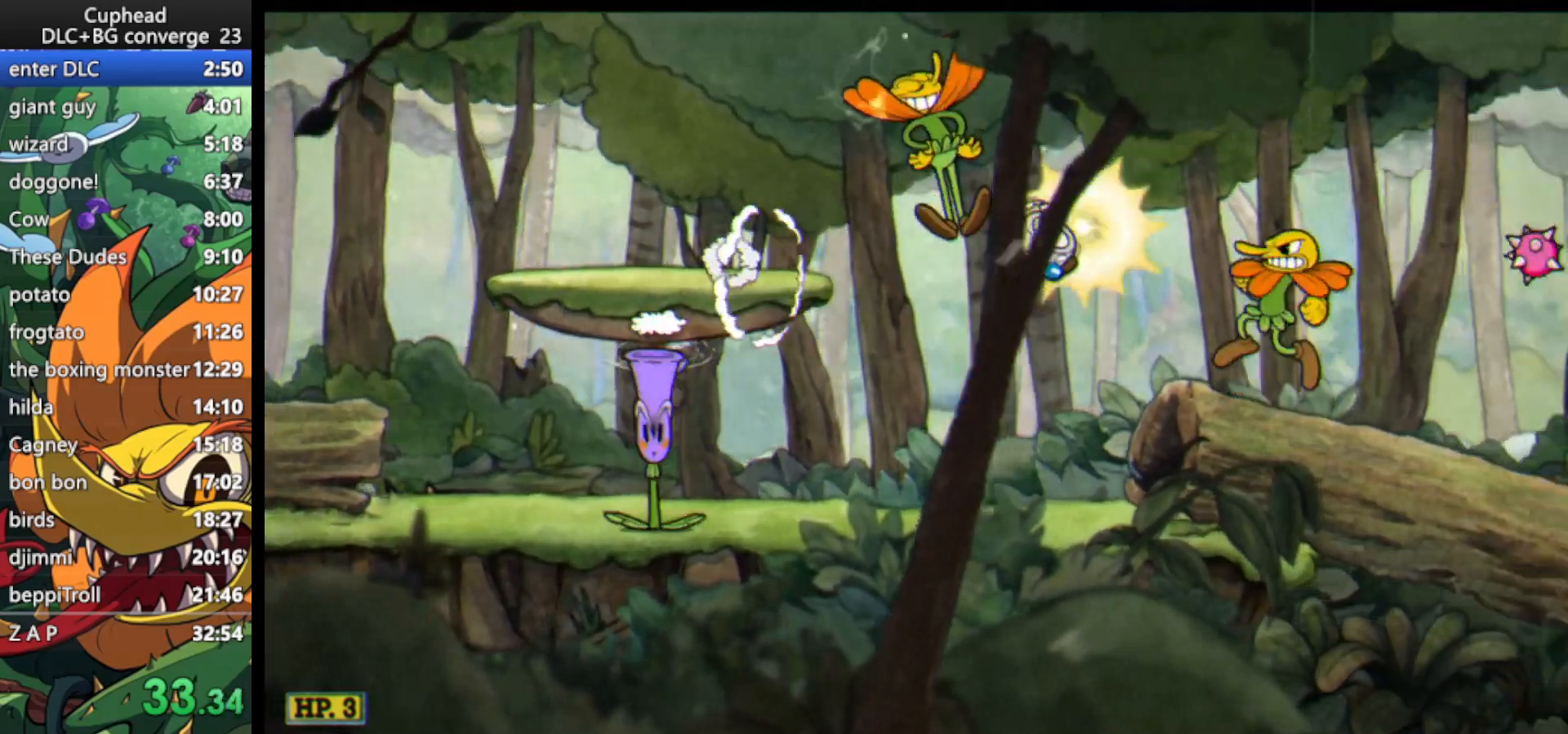
{"keys": ["right"], "events": []}
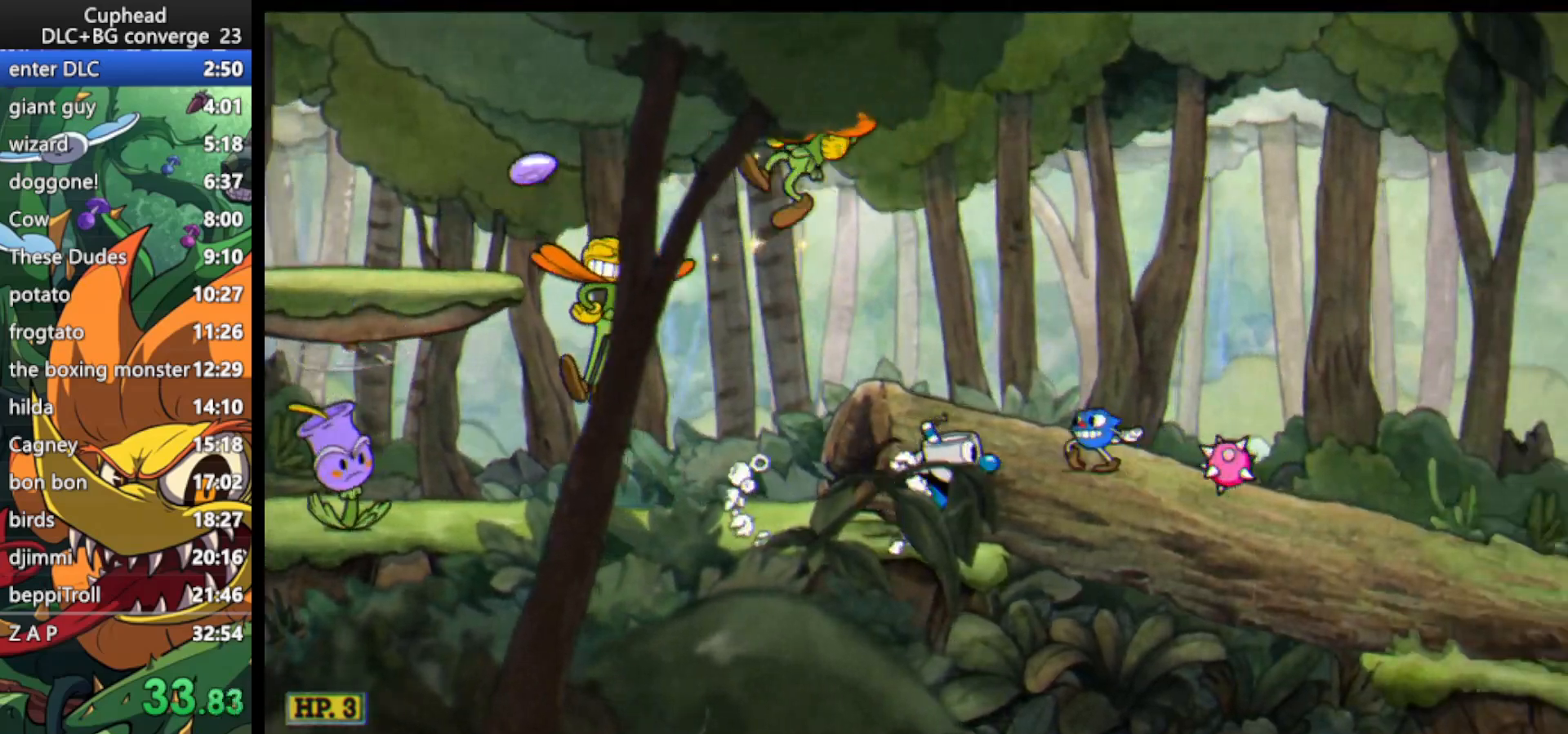
{"keys": ["right"], "events": [[233, "dash", "down"], [467, "dash", "up"]]}
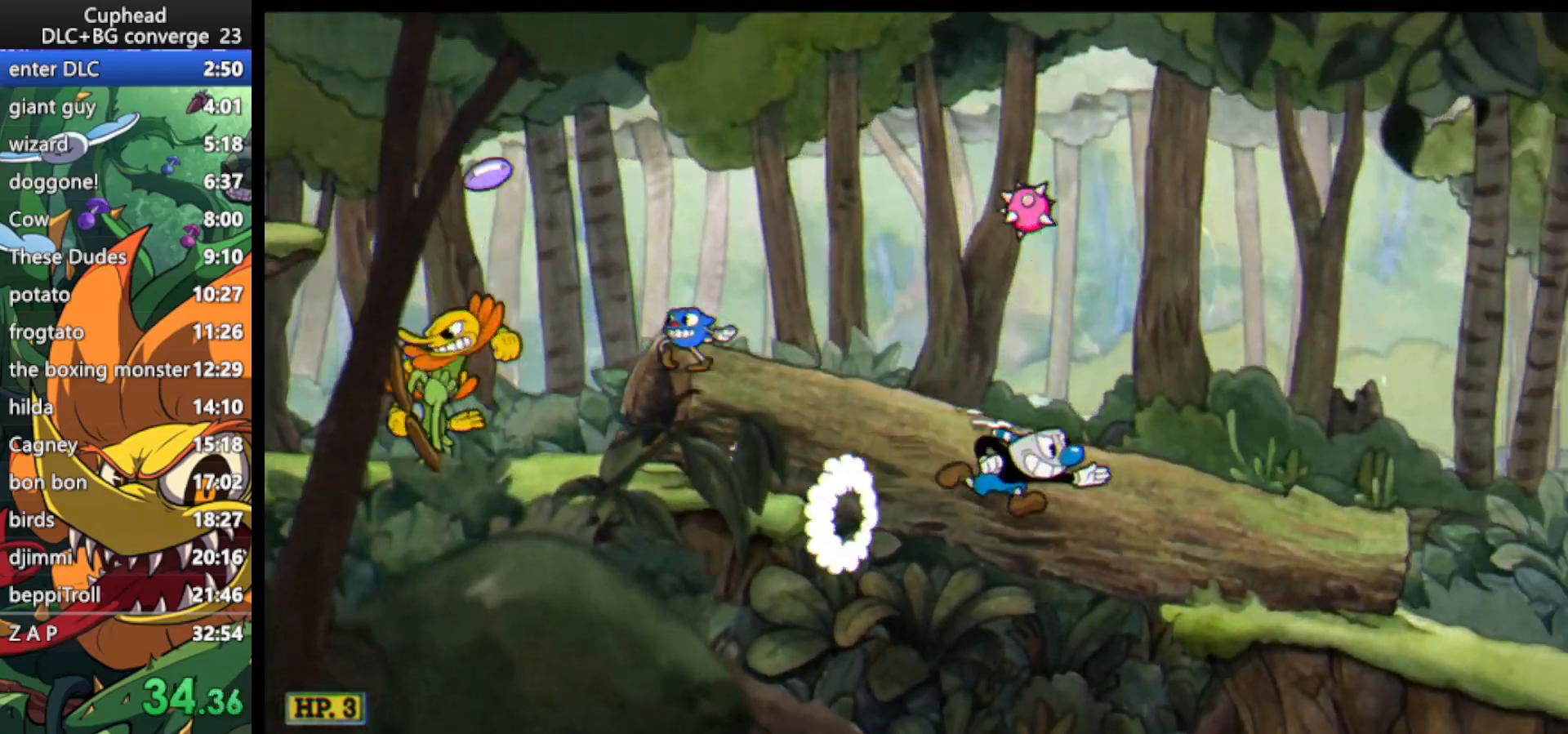
{"keys": ["right"], "events": [[267, "dash", "down"], [400, "dash", "up"]]}
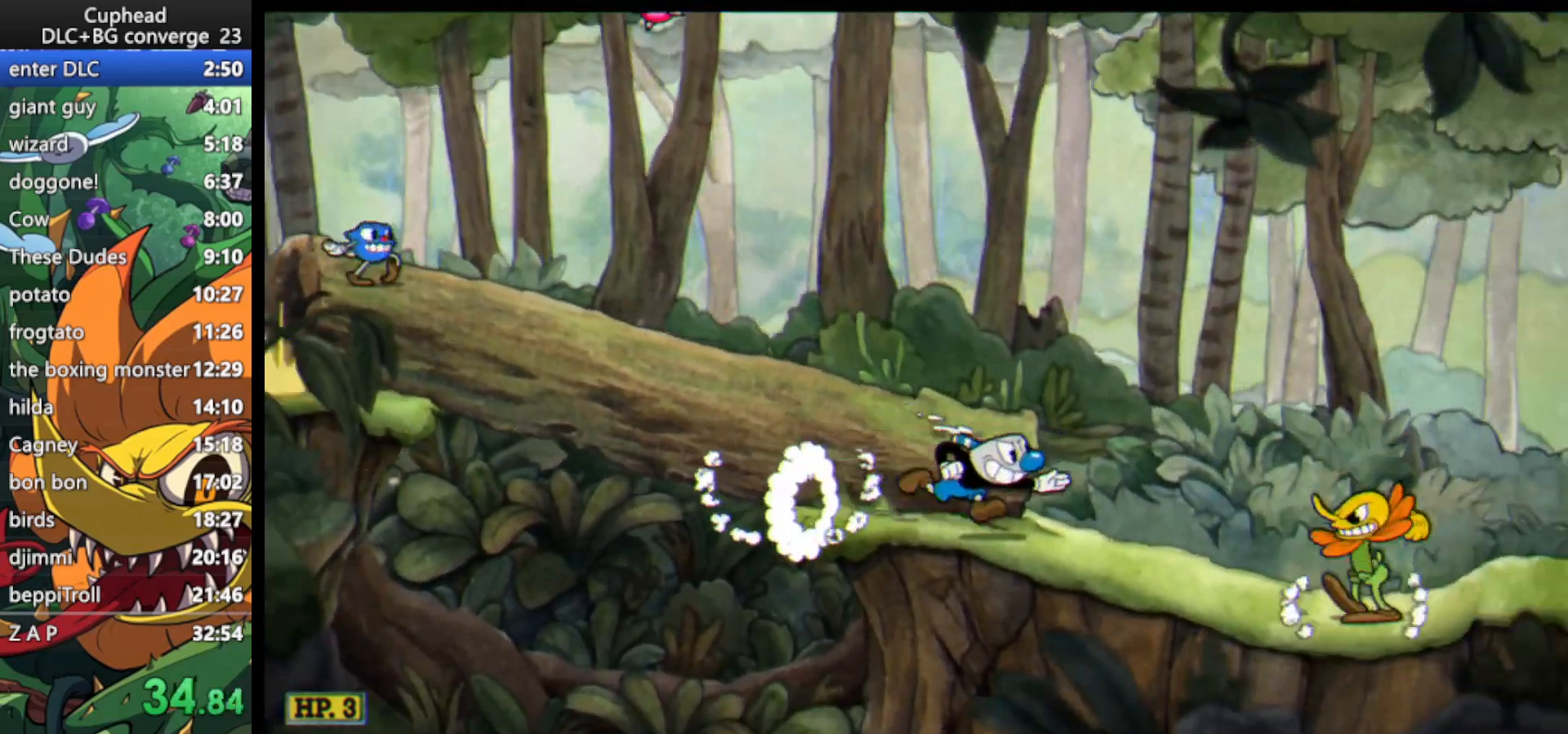
{"keys": ["right"], "events": [[133, "jump", "down"], [233, "dash", "down"], [333, "jump", "up"], [433, "dash", "up"]]}
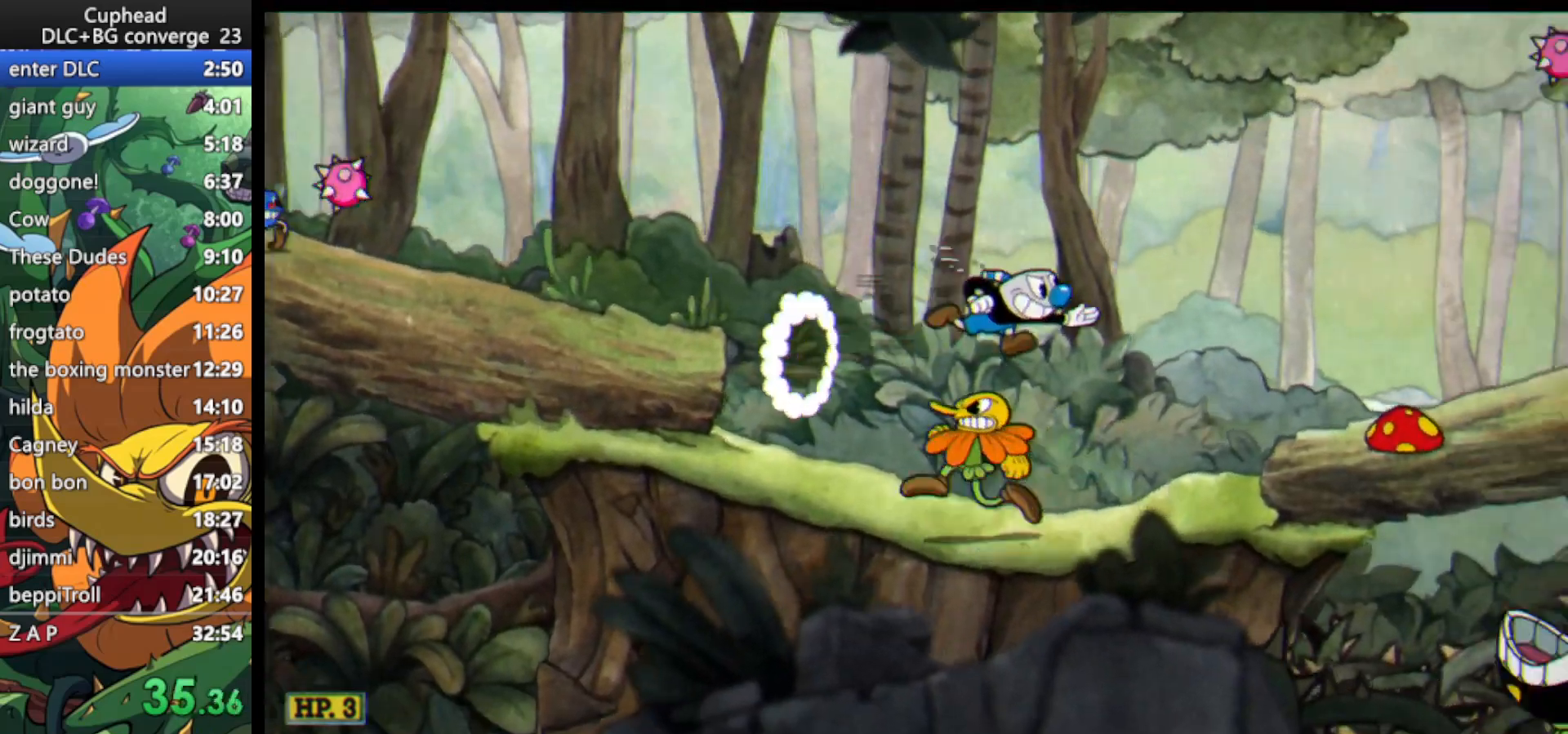
{"keys": ["dash", "right"], "events": [[333, "jump", "down"], [433, "dash", "down"], [467, "jump", "up"]]}
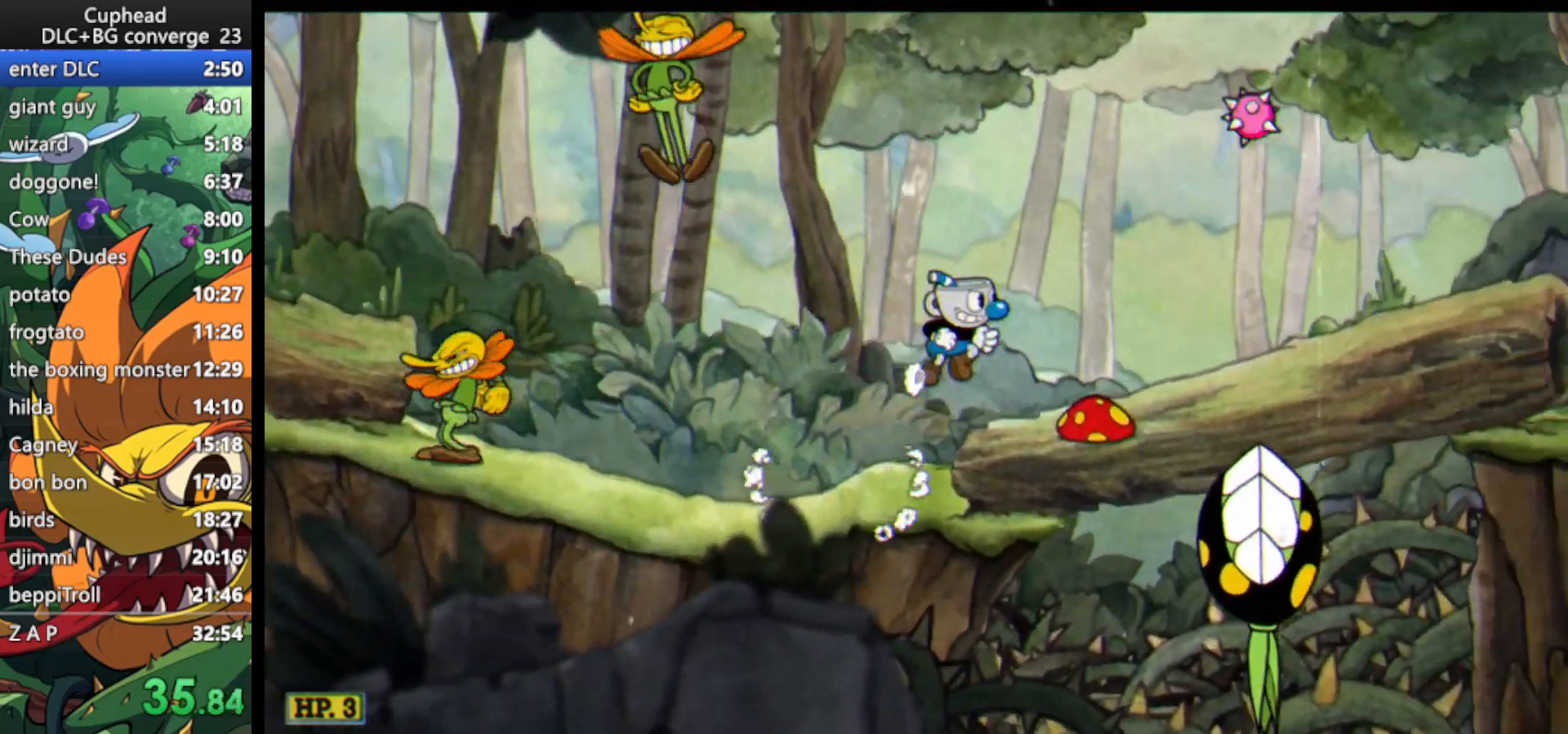
{"keys": ["dash", "right"], "events": [[67, "dash", "up"], [167, "right", "up"], [400, "jump", "down"], [400, "right", "down"], [500, "dash", "down"], [500, "jump", "up"]]}
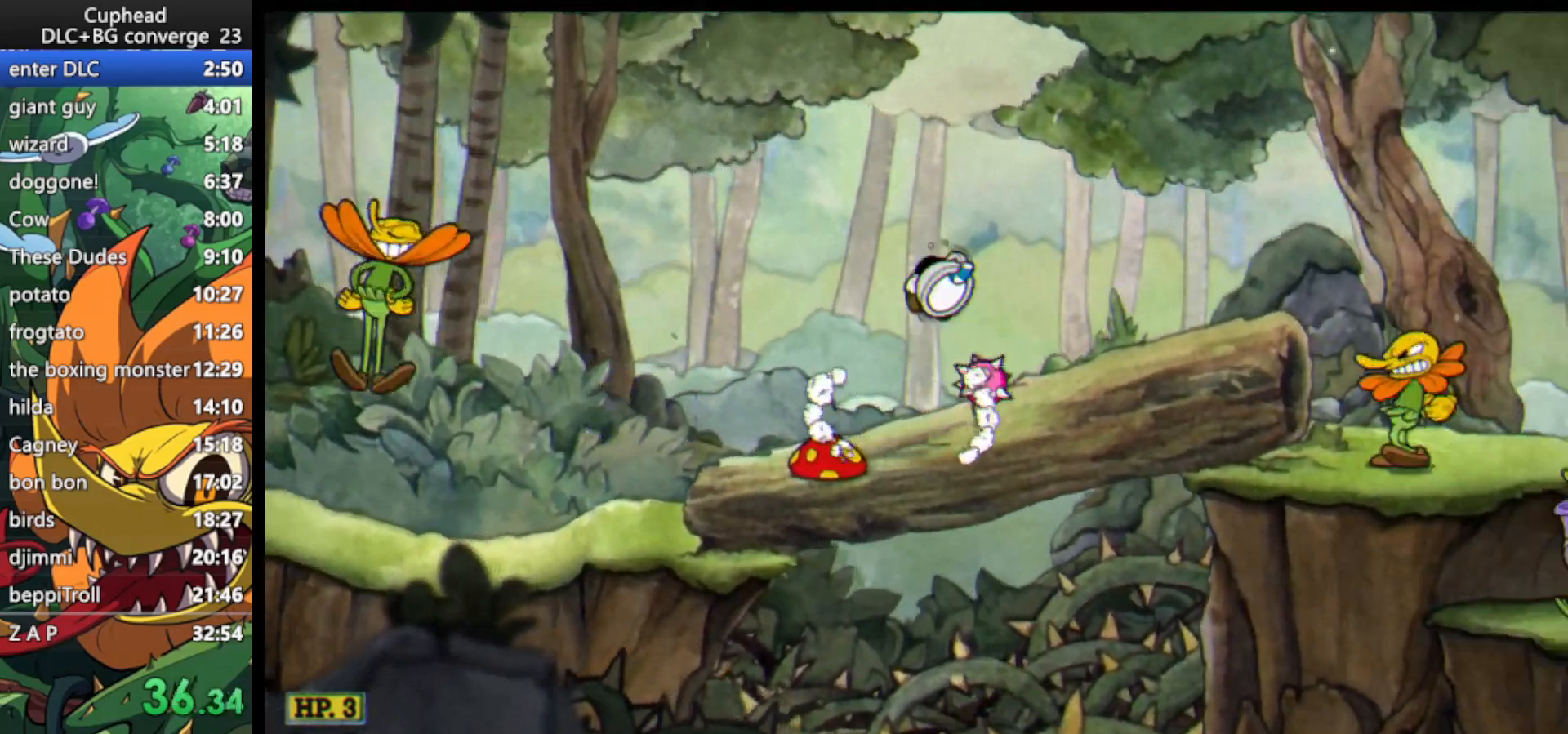
{"keys": ["right"], "events": [[167, "dash", "up"], [267, "right", "up"], [433, "right", "down"]]}
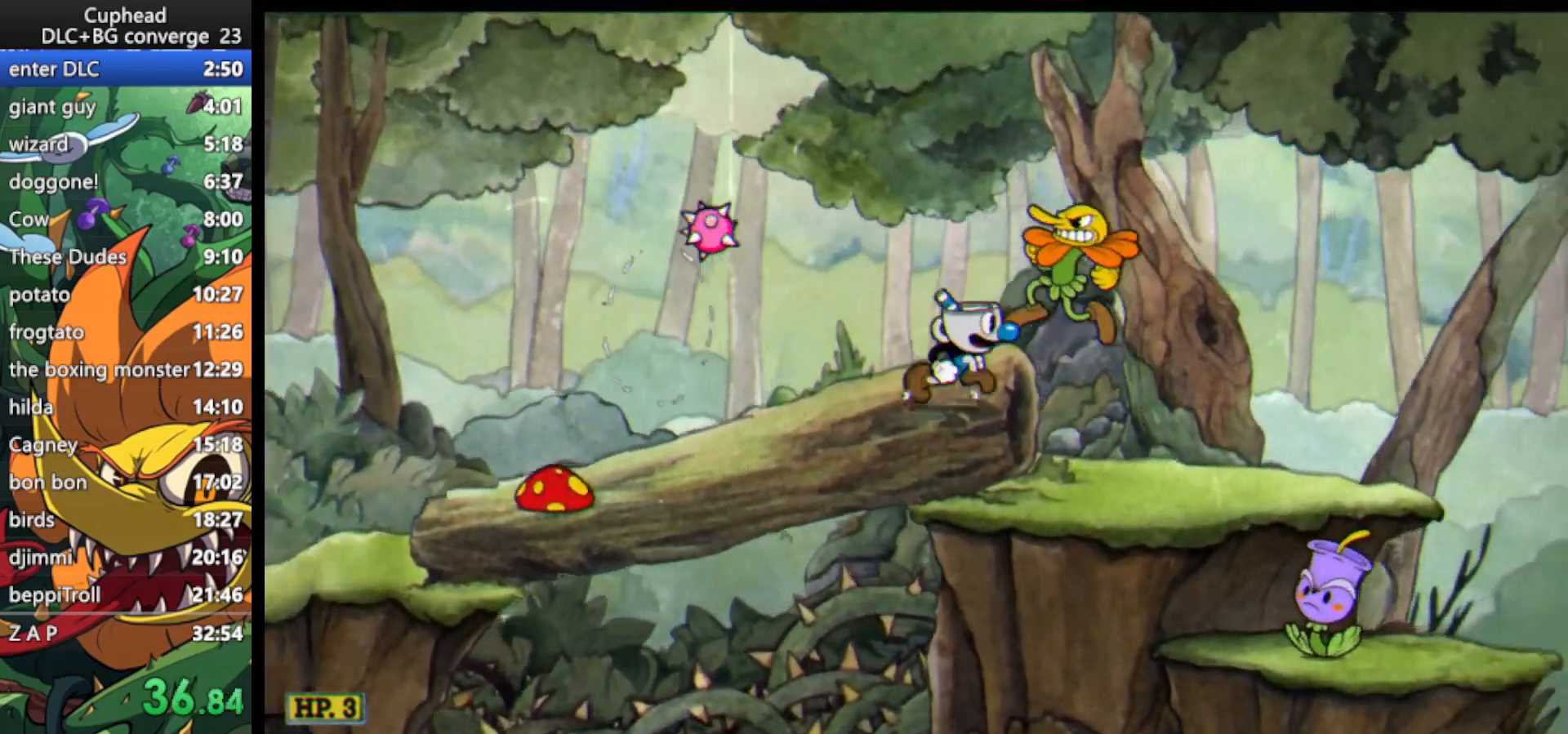
{"keys": ["right"], "events": [[67, "dash", "down"], [167, "dash", "up"]]}
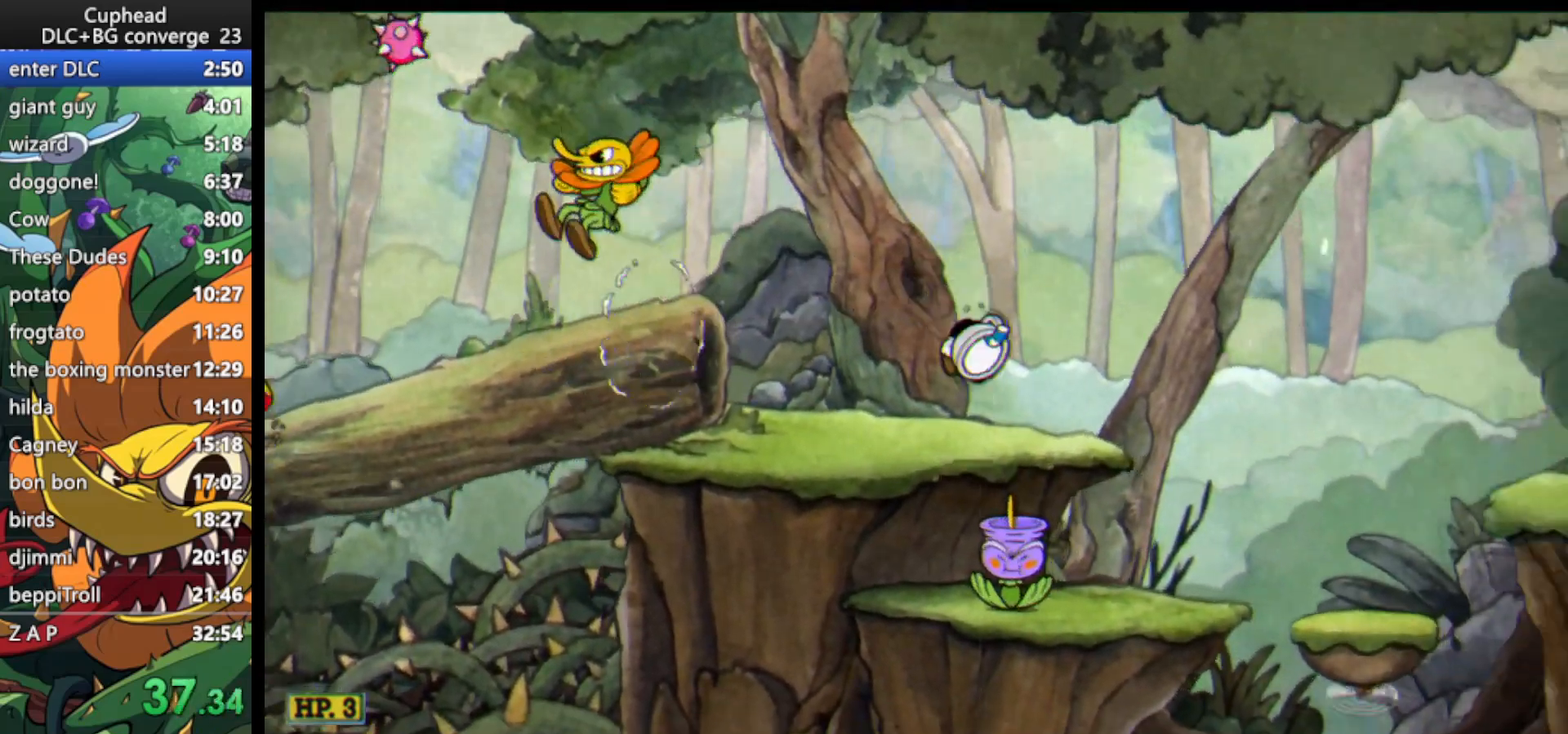
{"keys": ["right"], "events": [[67, "jump", "down"], [133, "dash", "down"], [233, "dash", "up"], [233, "jump", "up"]]}
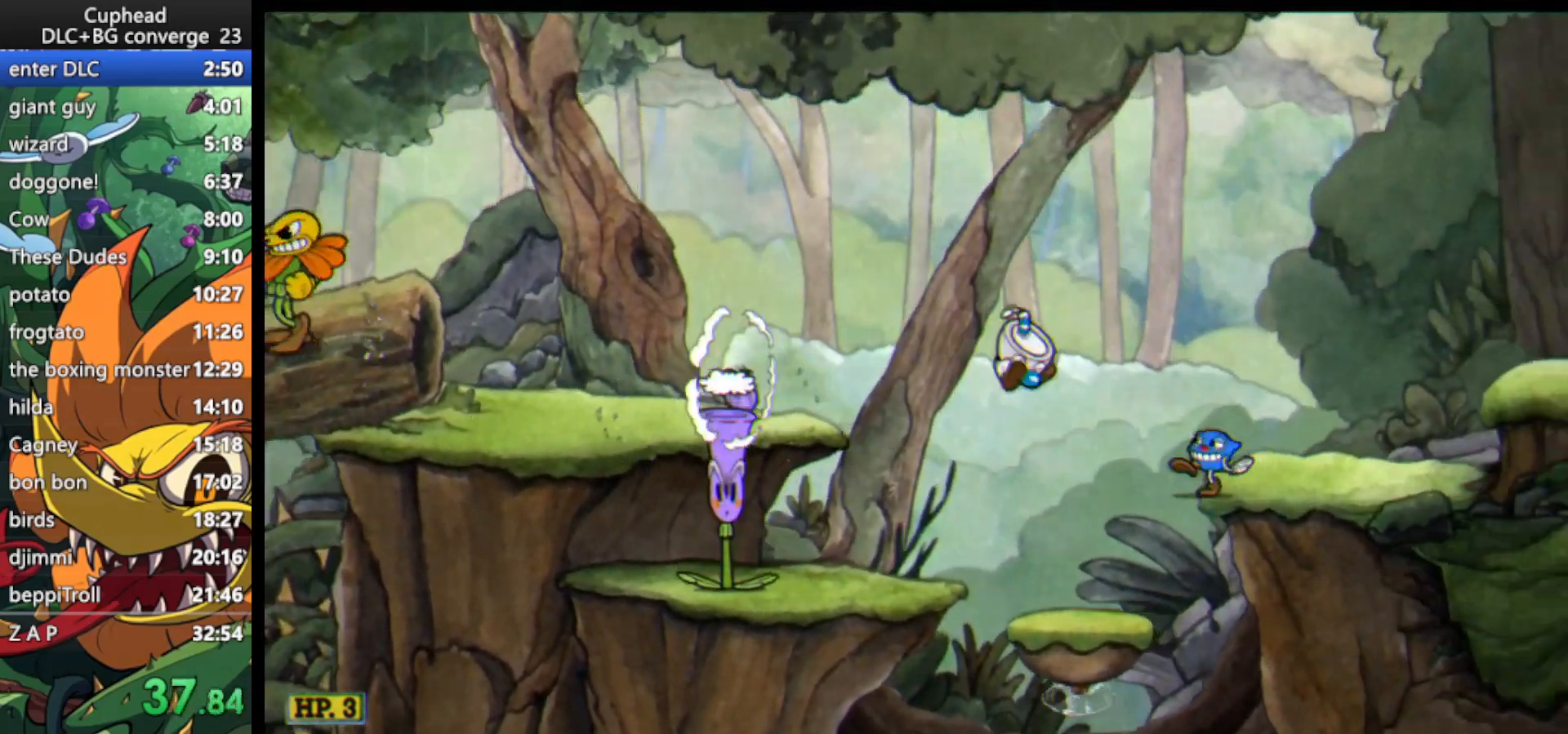
{"keys": ["jump", "right"], "events": [[233, "jump", "down"]]}
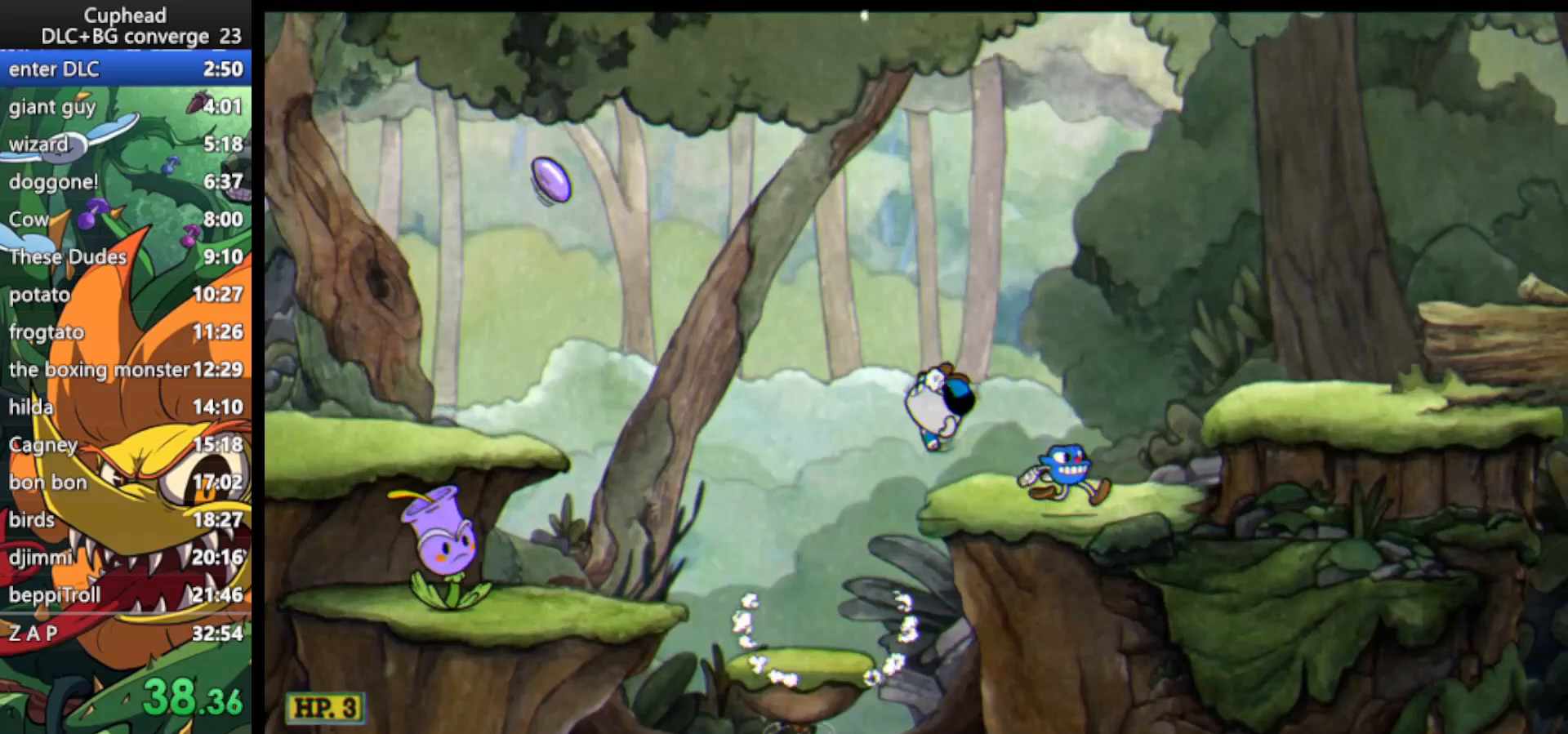
{"keys": ["jump", "right"], "events": [[67, "jump", "up"], [100, "dash", "down"], [400, "dash", "up"], [467, "jump", "down"]]}
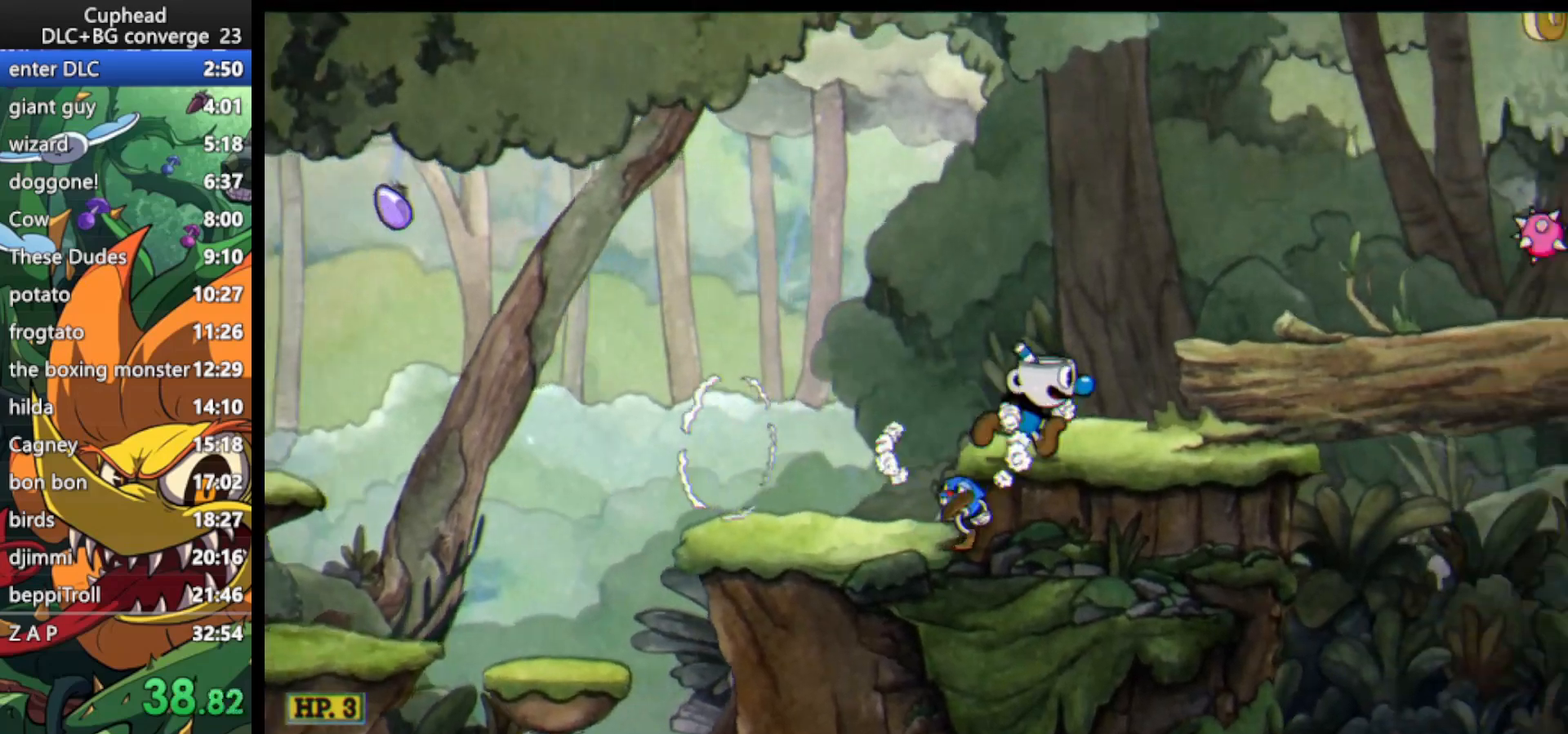
{"keys": ["right"], "events": [[133, "dash", "down"], [133, "jump", "up"], [300, "dash", "up"]]}
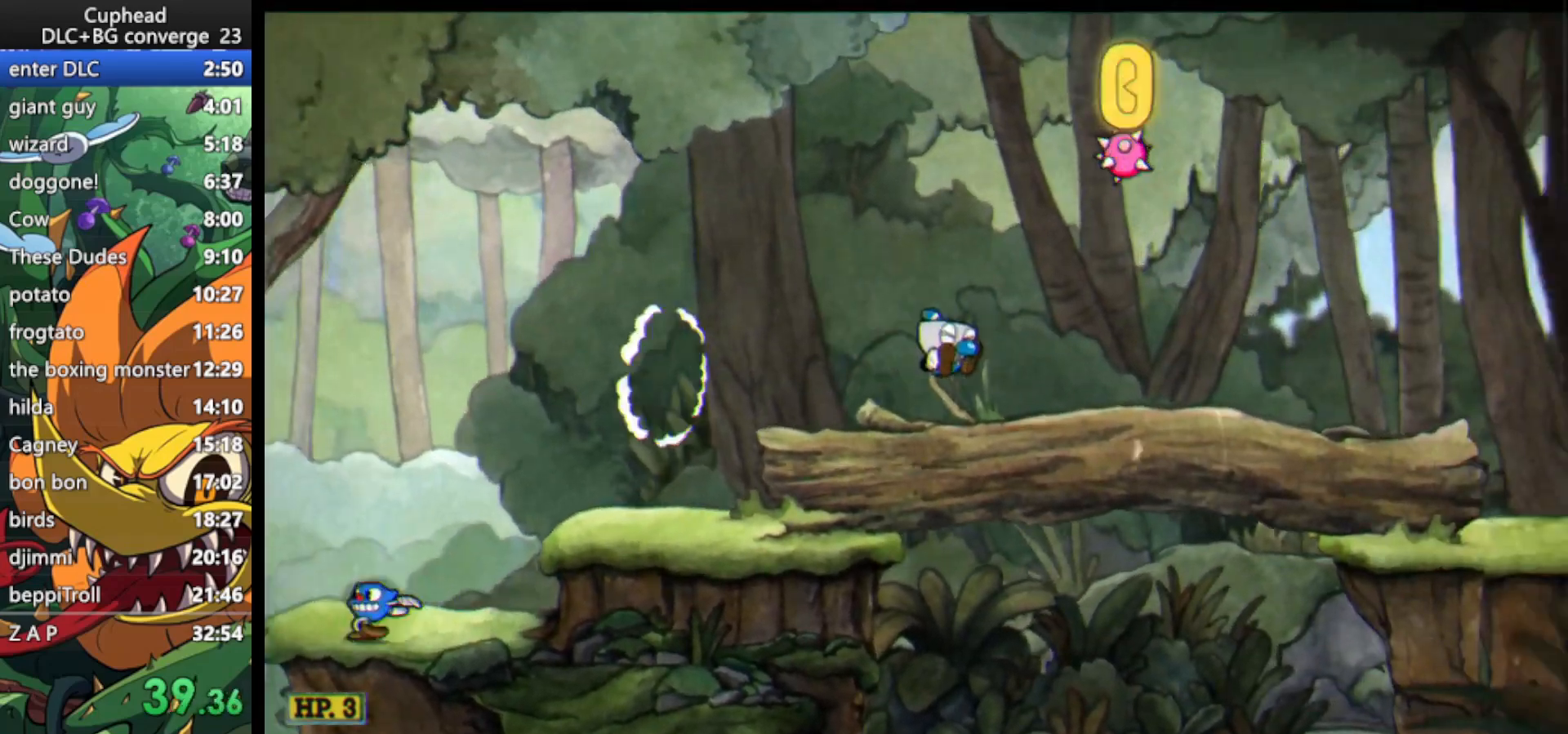
{"keys": ["right"], "events": [[33, "right", "up"], [100, "jump", "down"], [167, "right", "down"], [333, "jump", "up"]]}
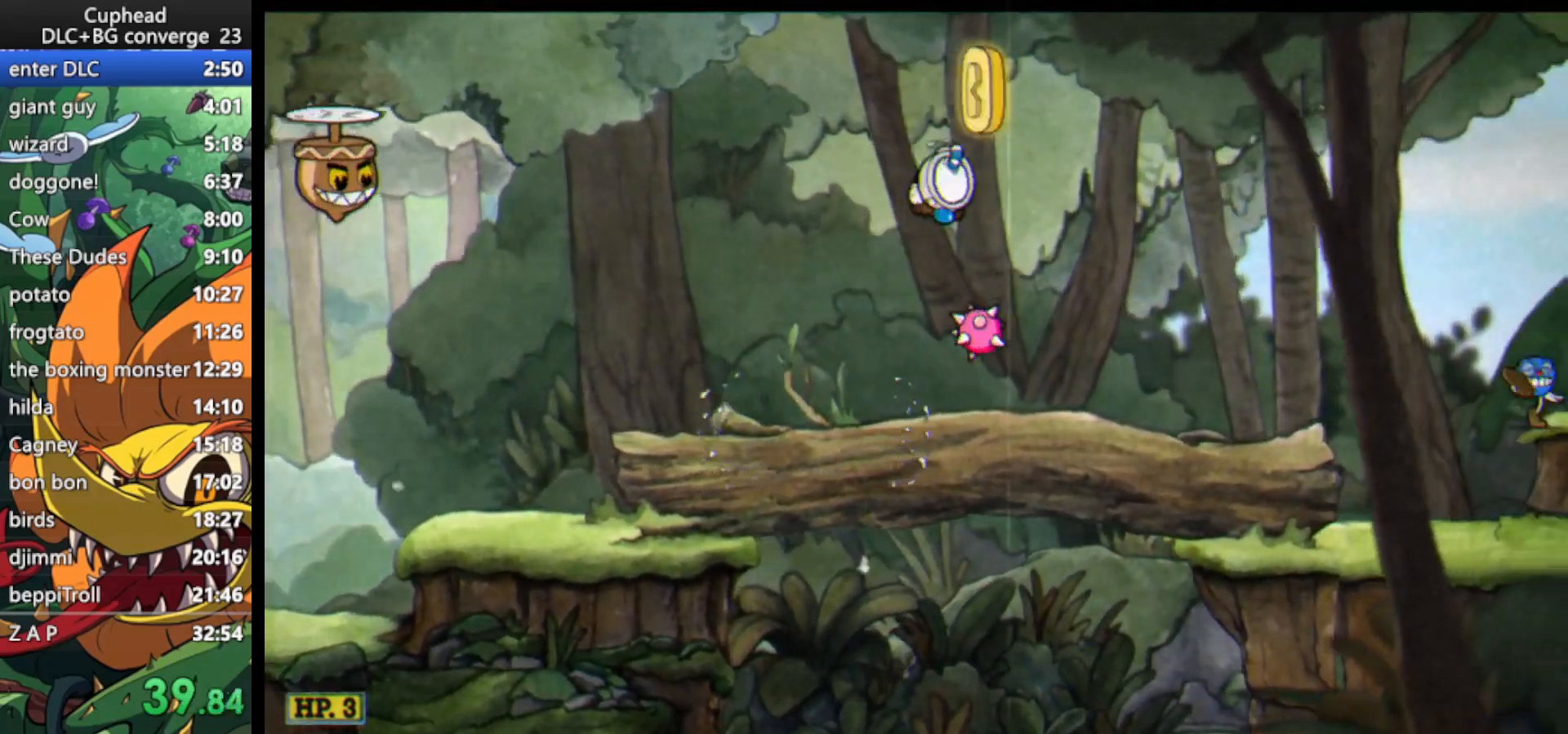
{"keys": ["dash", "right"], "events": [[67, "jump", "down"], [67, "right", "up"], [333, "jump", "up"], [333, "right", "down"], [400, "dash", "down"]]}